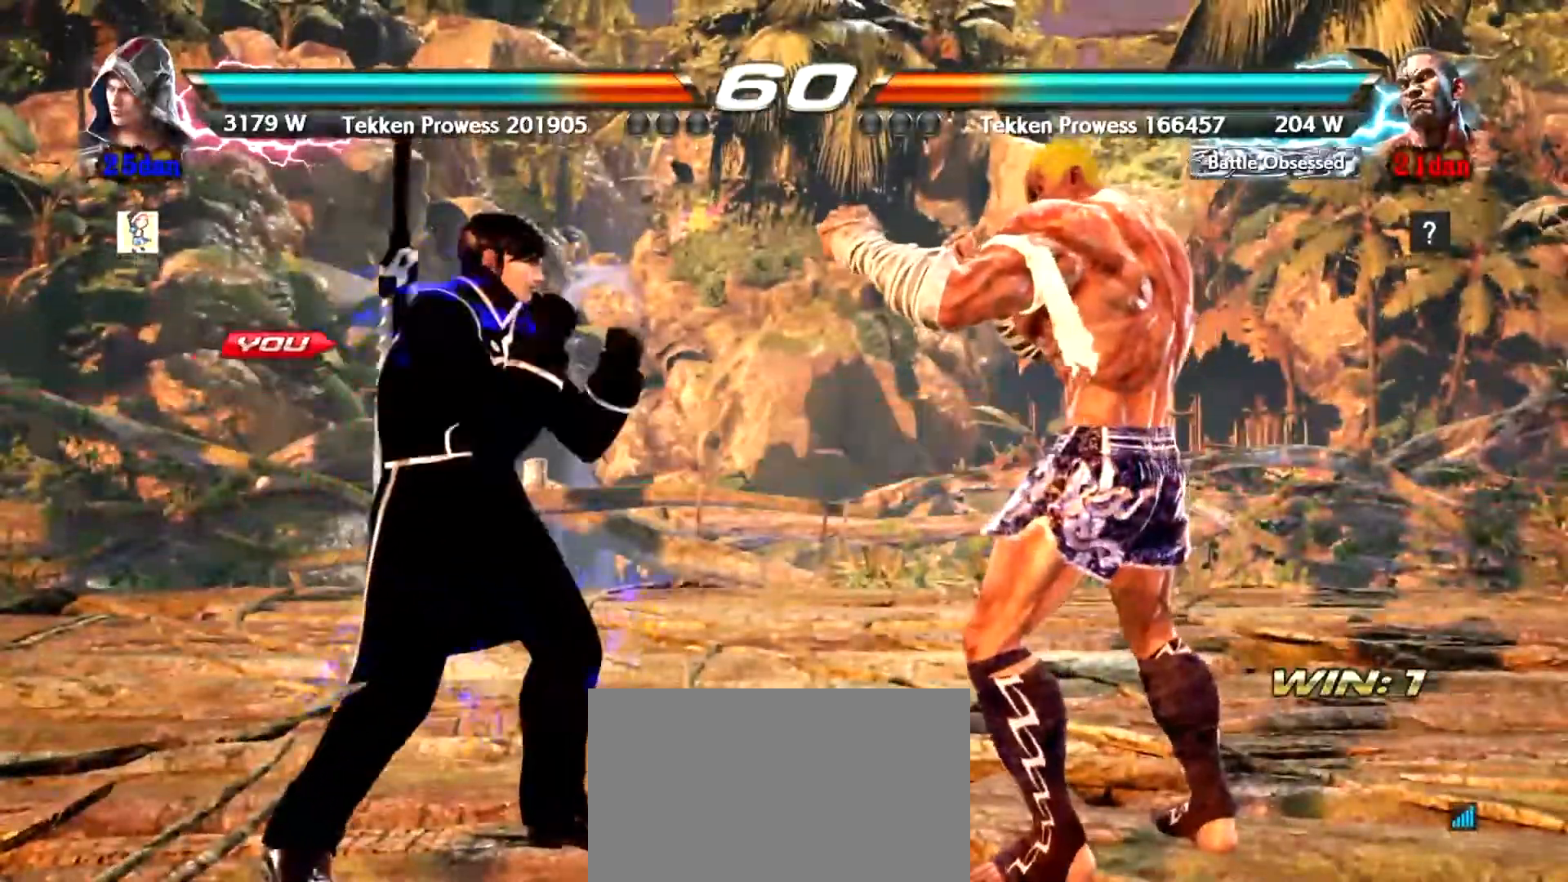
Gameplay with a controller (arcade stick); each line is a JSON object with the inputs held at the frame after it. "events" lists button and stick changes between this image and that frame as [ms after this image, input, new state], when the widget could be followed in between. Not read: L3 R3.
{"buttons": [], "left_stick": "left", "events": [[184, "left_stick", "left"], [250, "left_stick", "center"], [334, "left_stick", "left"], [401, "left_stick", "center"], [484, "left_stick", "left"]]}
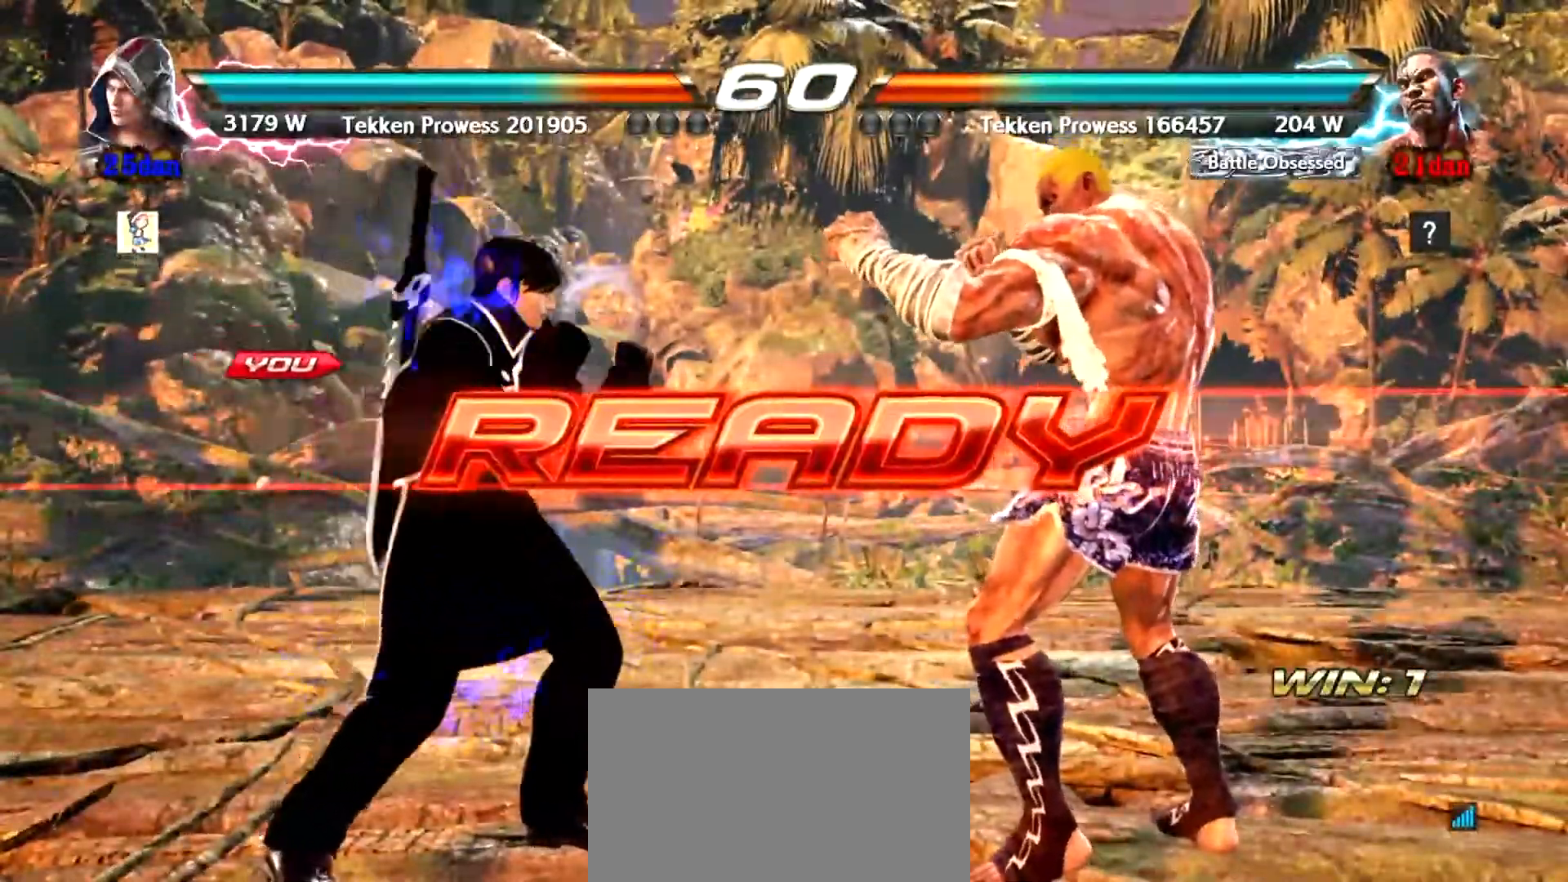
{"buttons": [], "left_stick": "center", "events": [[50, "left_stick", "center"]]}
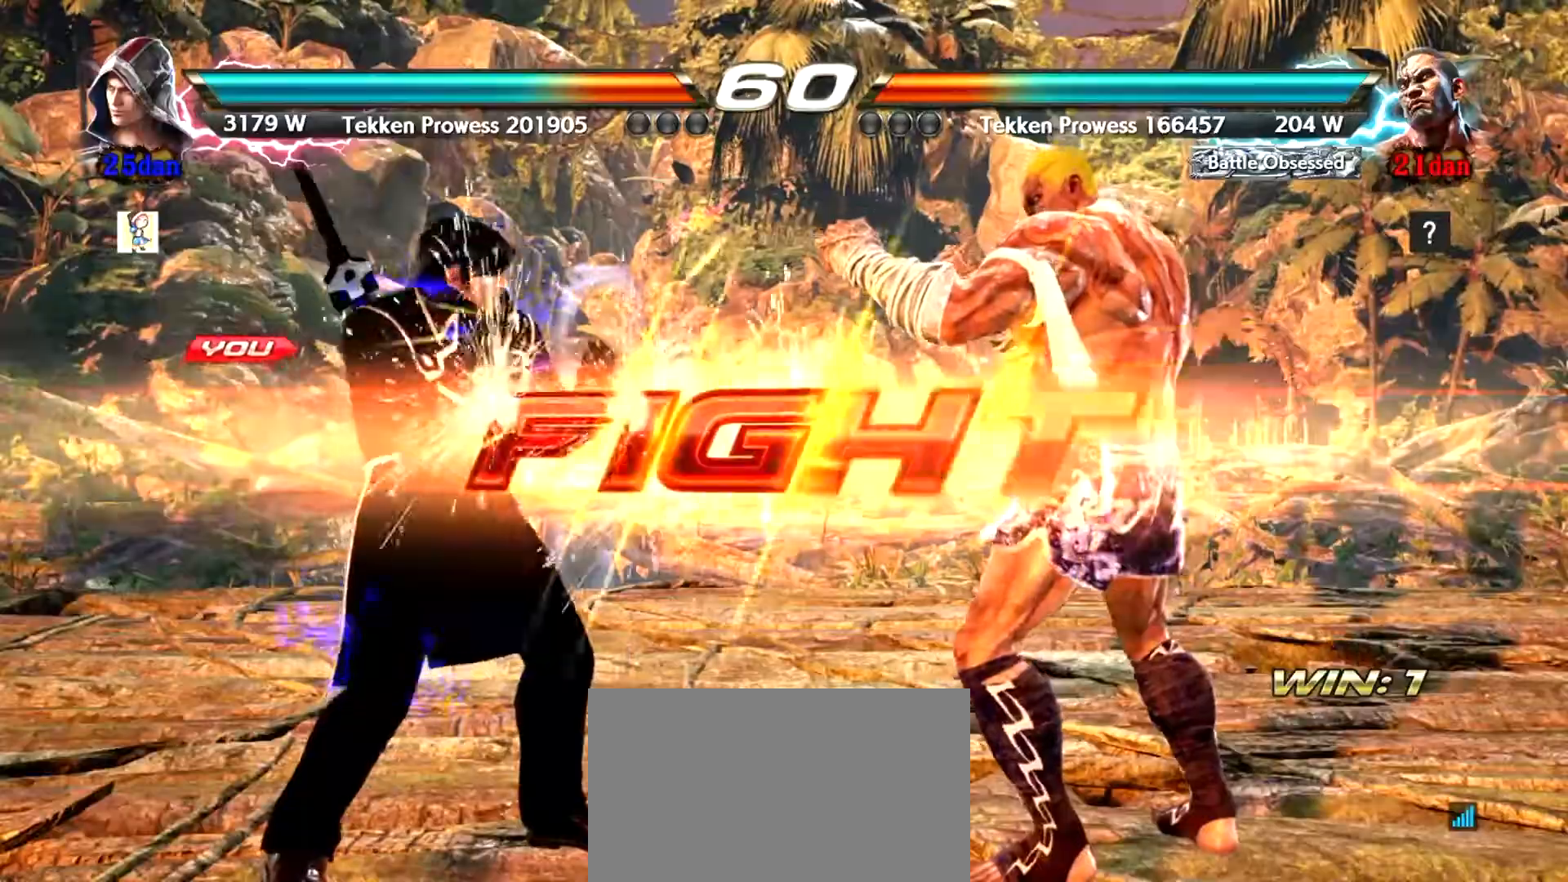
{"buttons": ["SQUARE", "TRIANGLE"], "left_stick": "down", "events": [[300, "left_stick", "down"], [367, "TRIANGLE", "down"], [467, "SQUARE", "down"]]}
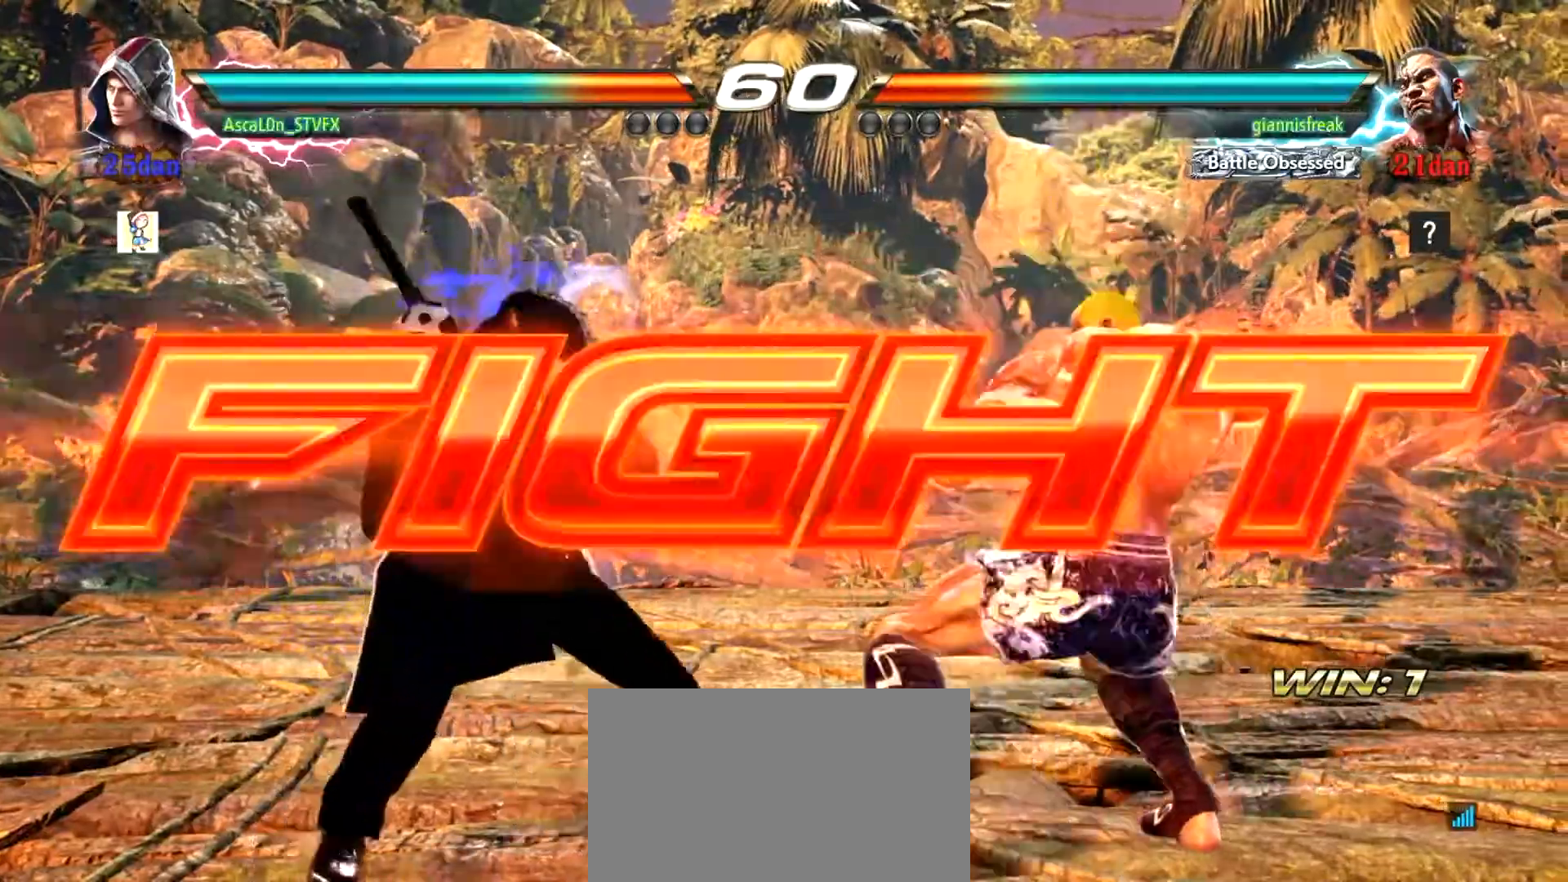
{"buttons": [], "left_stick": "center", "events": [[16, "SQUARE", "up"], [16, "TRIANGLE", "up"], [116, "left_stick", "right"], [166, "CROSS", "down"], [500, "CROSS", "up"], [500, "left_stick", "center"]]}
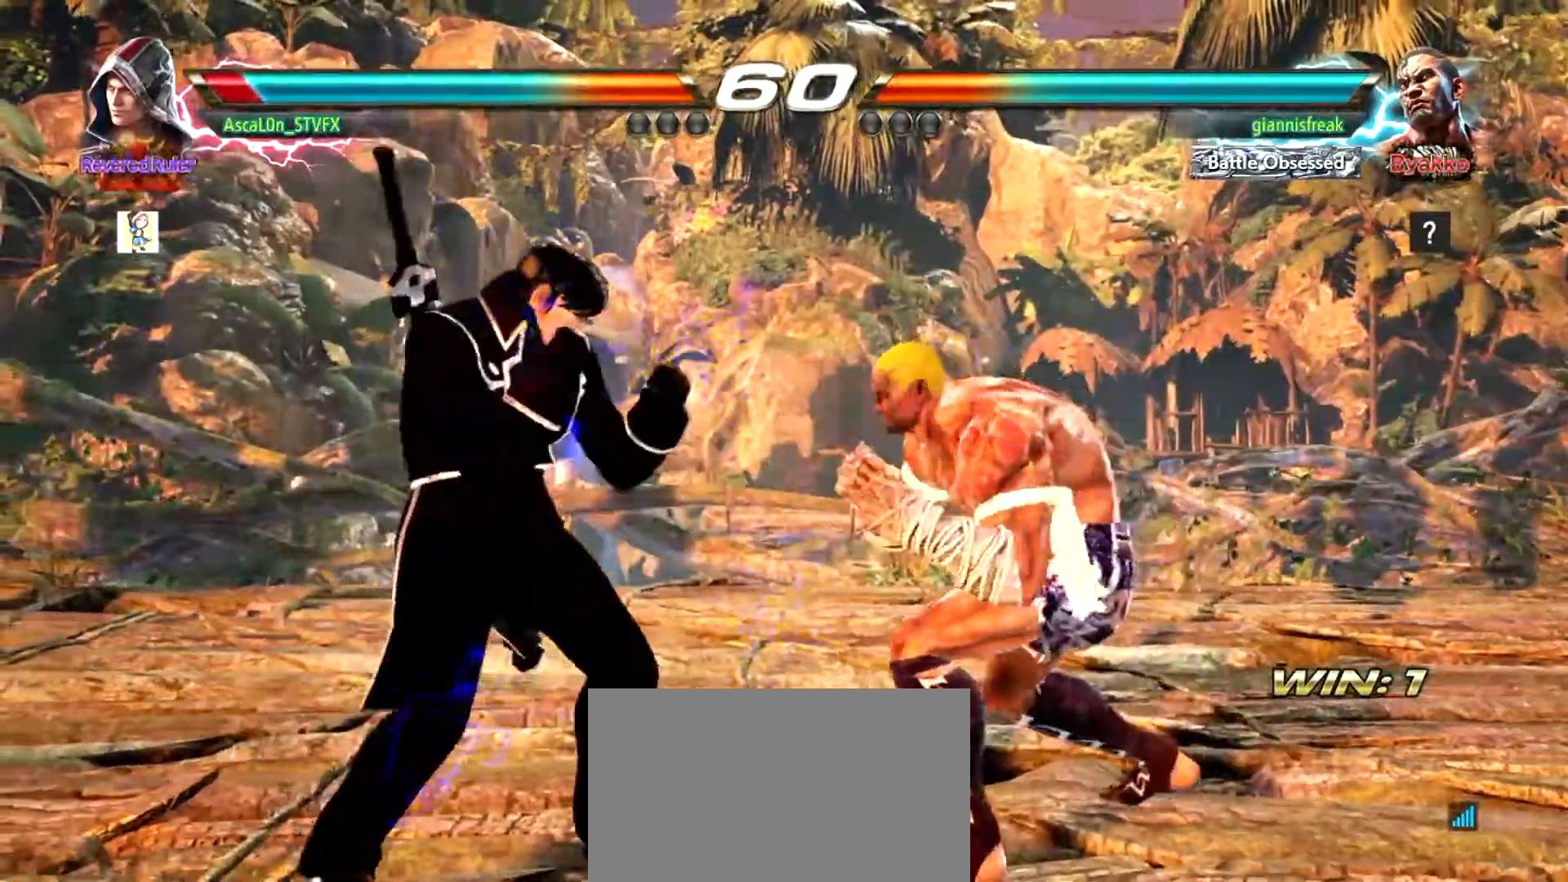
{"buttons": [], "left_stick": "left", "events": [[34, "left_stick", "left"]]}
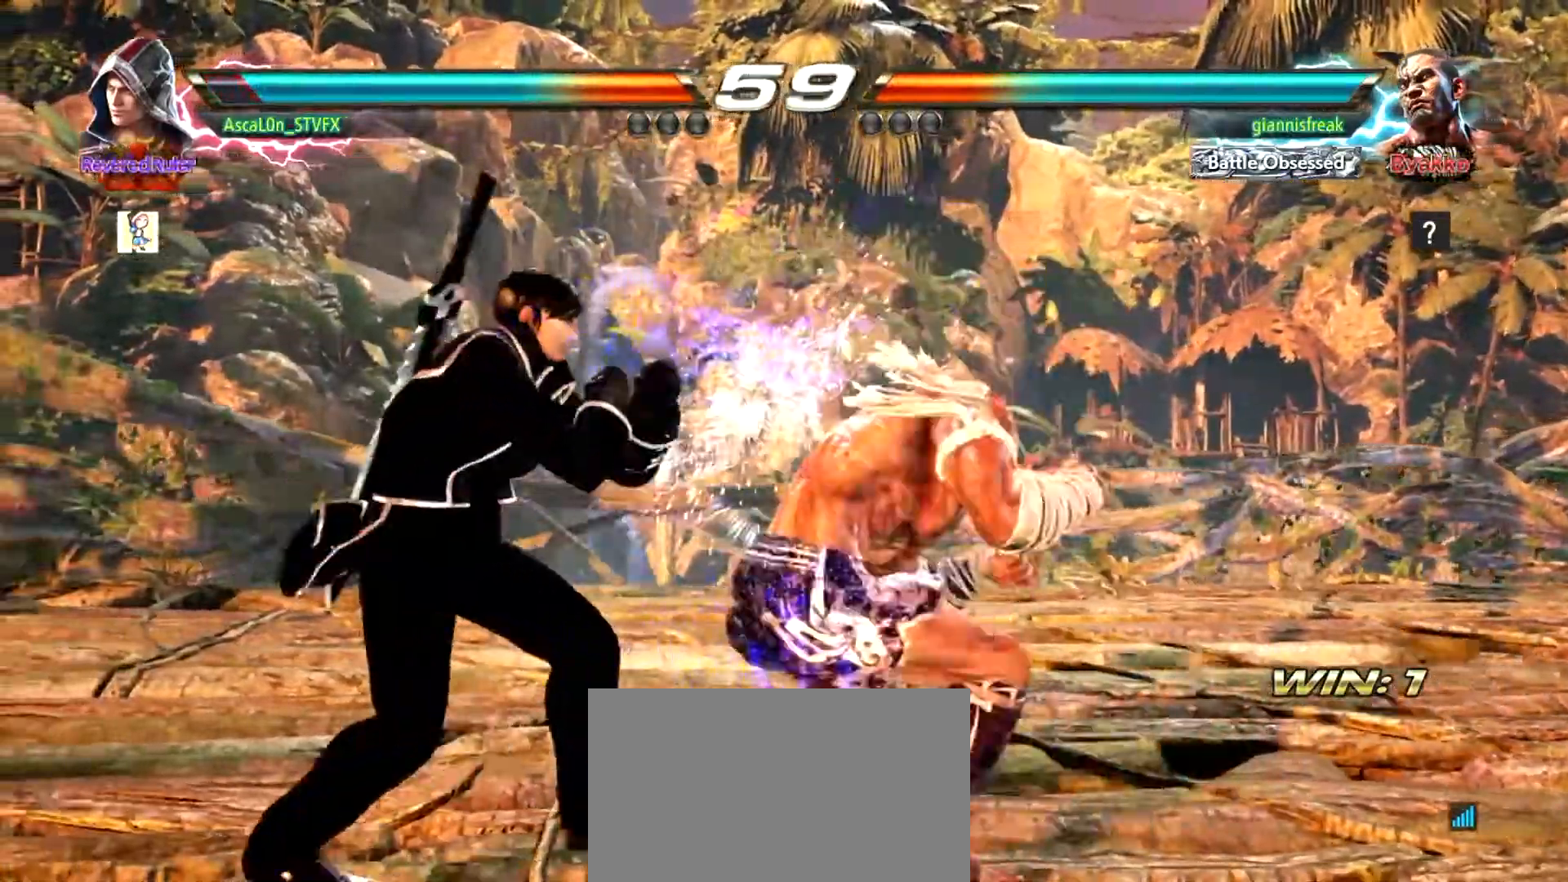
{"buttons": ["SQUARE"], "left_stick": "left", "events": [[16, "left_stick", "center"], [467, "left_stick", "left"], [500, "SQUARE", "down"]]}
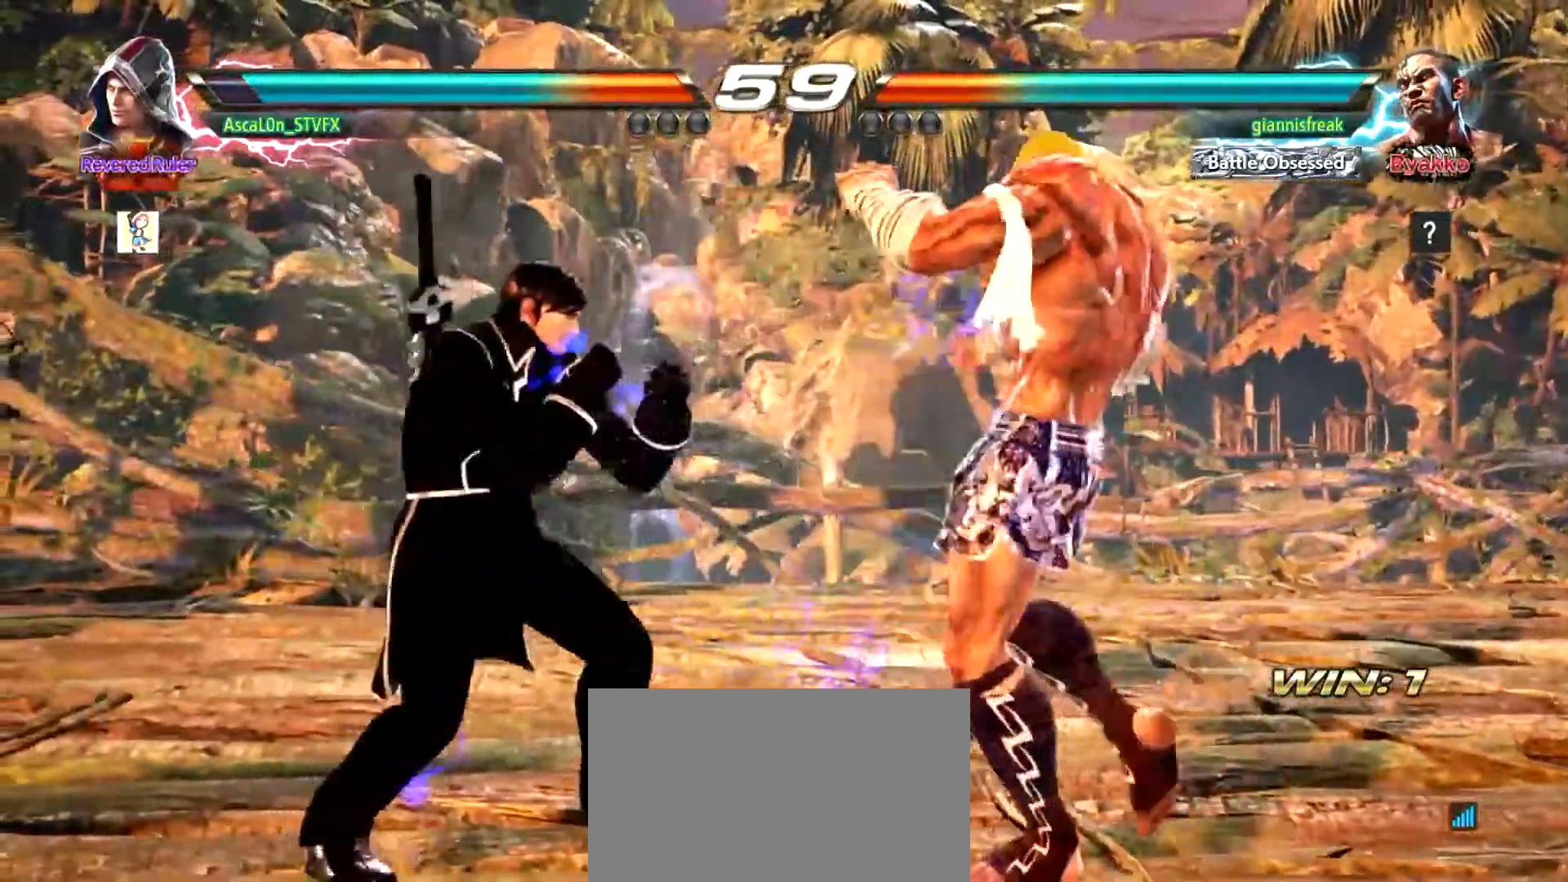
{"buttons": ["TRIANGLE"], "left_stick": "left", "events": [[100, "SQUARE", "up"], [150, "SQUARE", "down"], [434, "SQUARE", "up"], [484, "TRIANGLE", "down"]]}
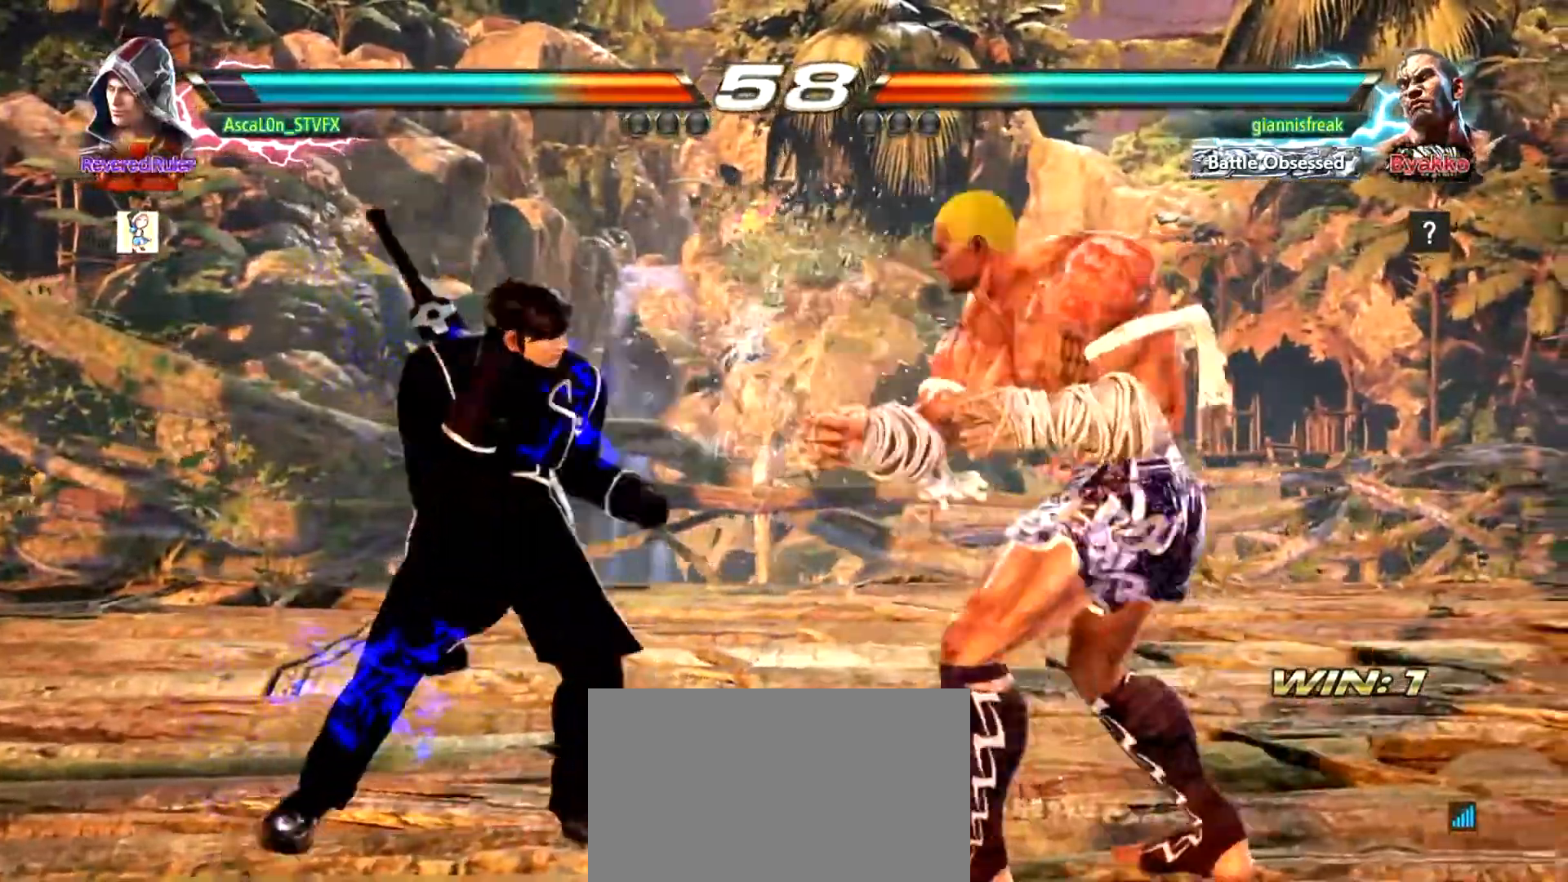
{"buttons": [], "left_stick": "center", "events": [[50, "TRIANGLE", "up"], [116, "TRIANGLE", "down"], [166, "TRIANGLE", "up"], [200, "left_stick", "center"]]}
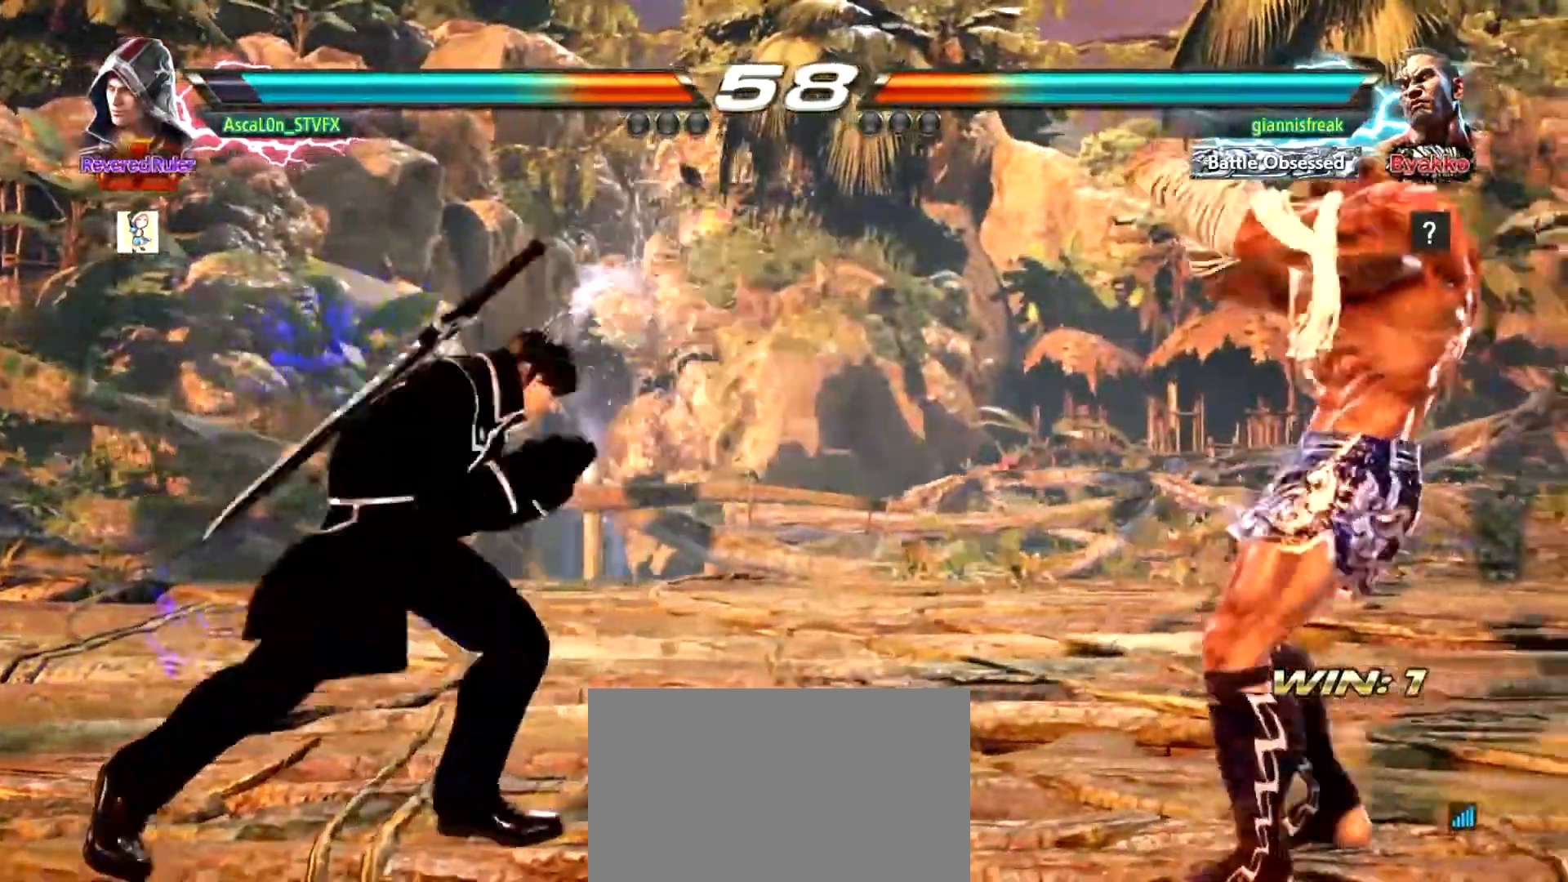
{"buttons": [], "left_stick": "left", "events": [[184, "left_stick", "left"], [401, "left_stick", "center"], [467, "left_stick", "left"]]}
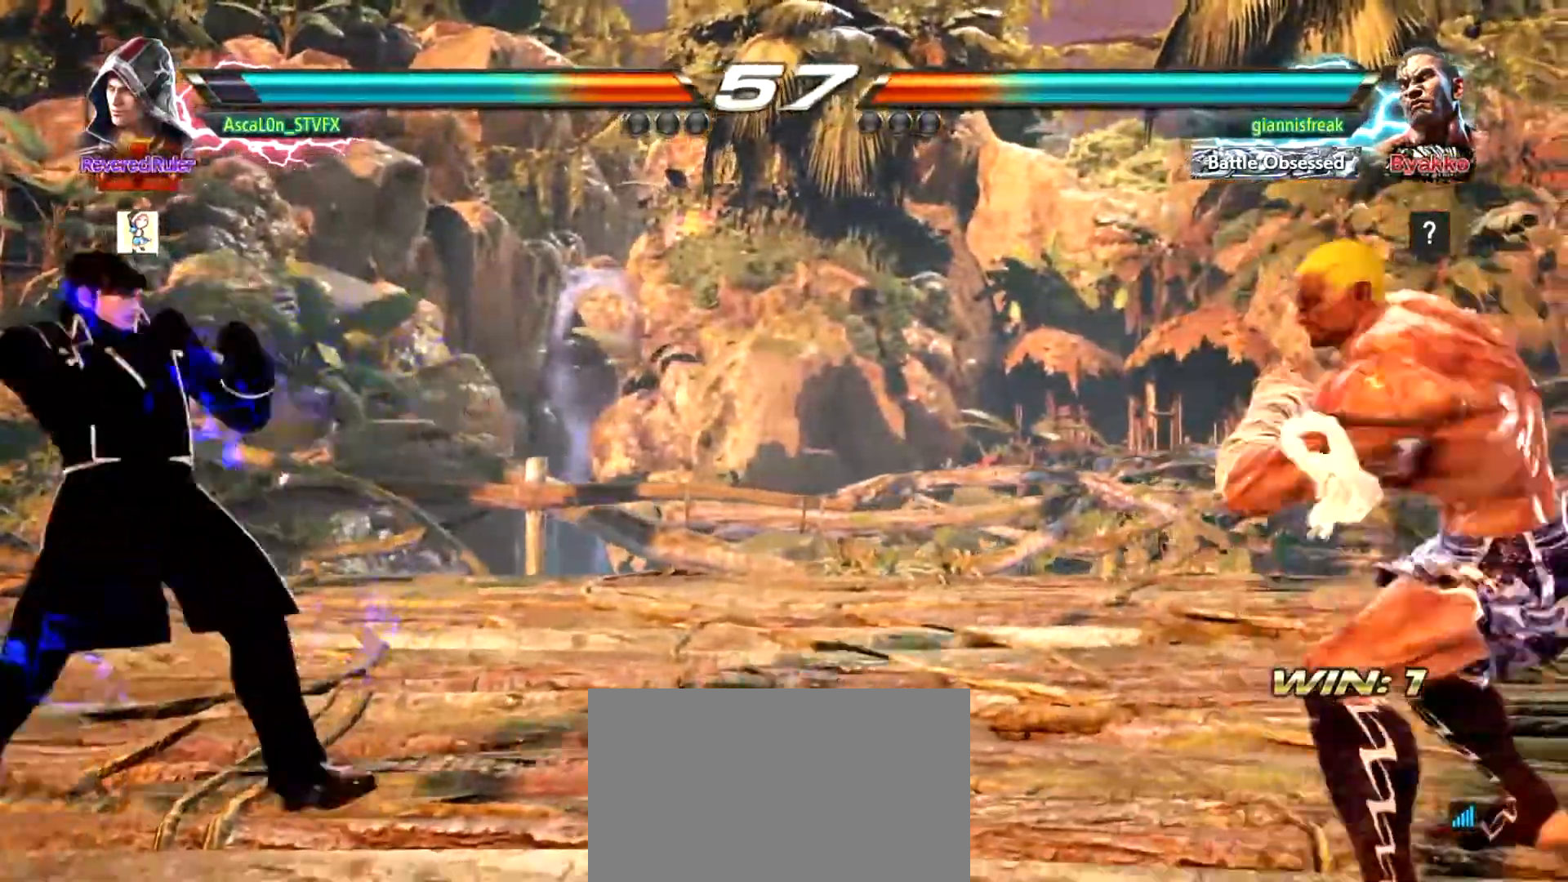
{"buttons": [], "left_stick": "center", "events": [[200, "left_stick", "center"]]}
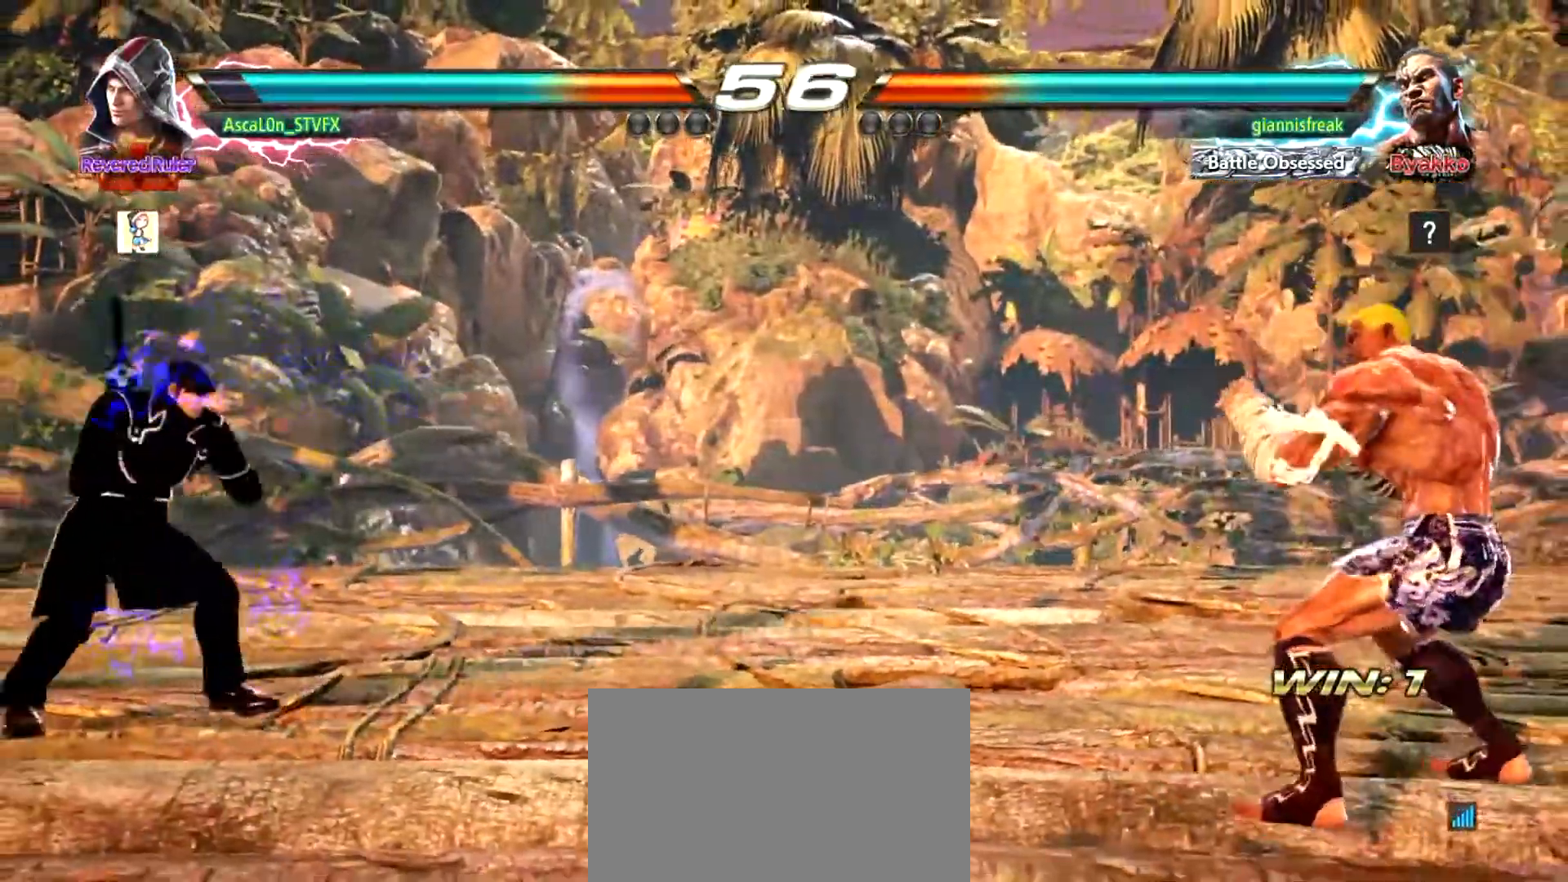
{"buttons": [], "left_stick": "center", "events": [[67, "left_stick", "up"], [434, "left_stick", "center"]]}
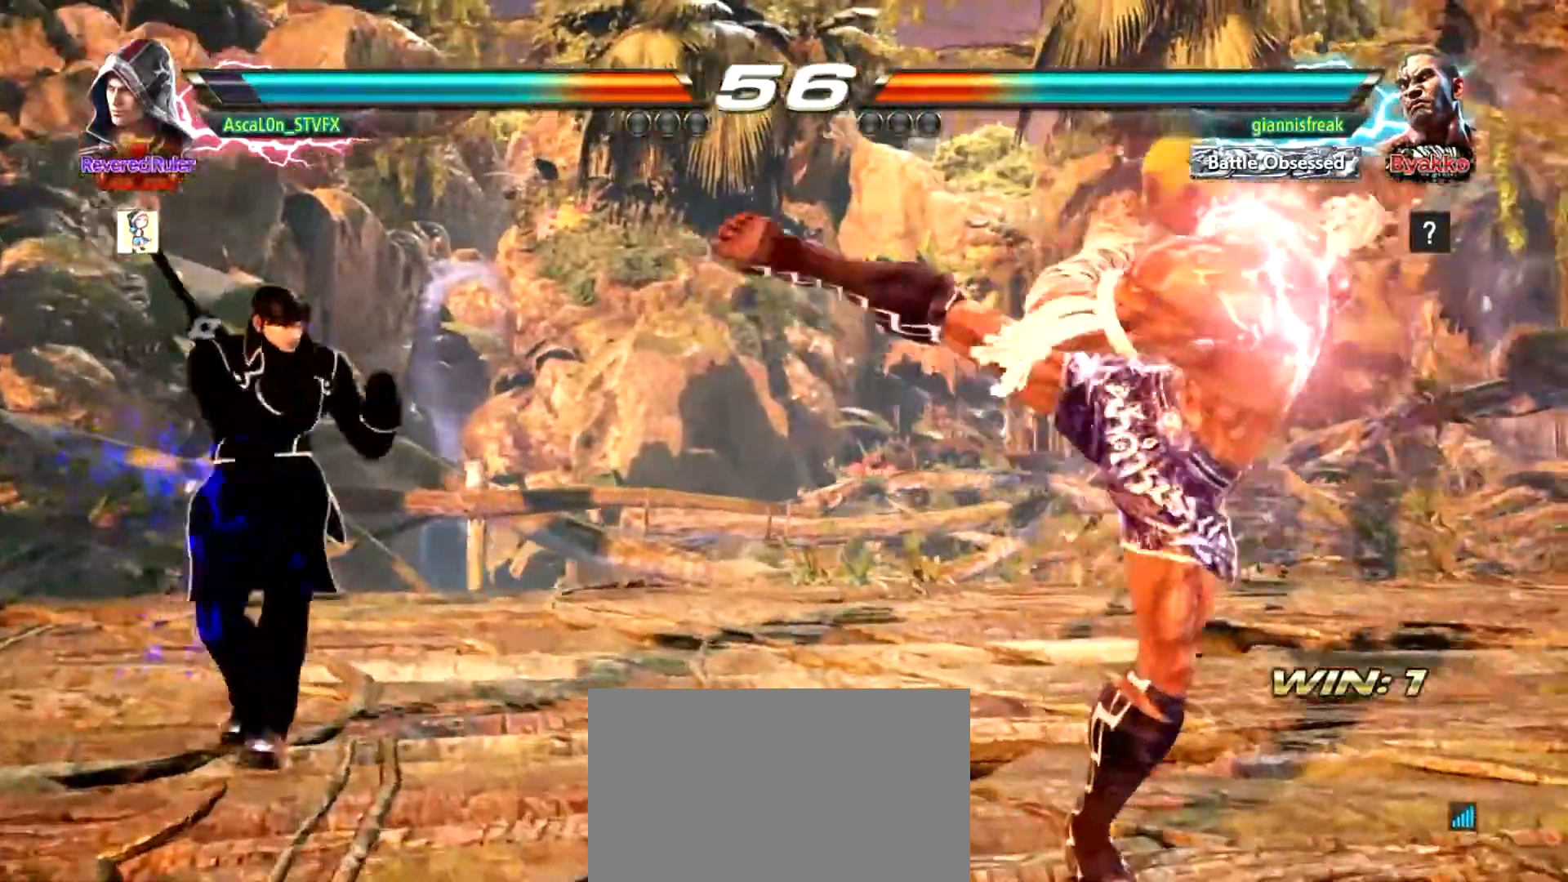
{"buttons": [], "left_stick": "center", "events": [[83, "left_stick", "left"], [200, "left_stick", "center"], [450, "left_stick", "right"], [500, "left_stick", "center"]]}
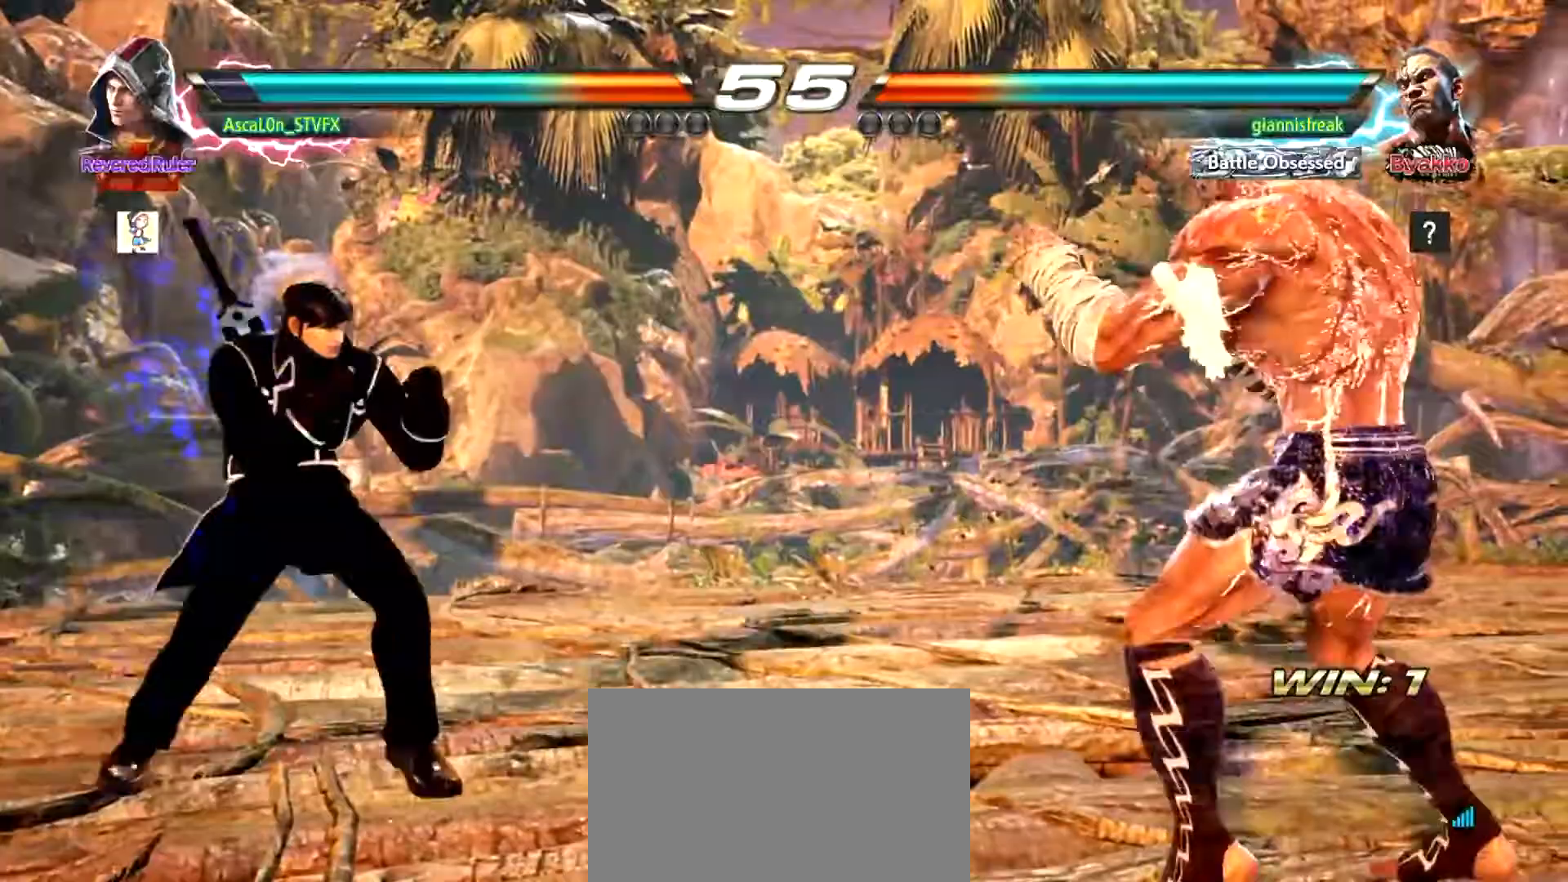
{"buttons": [], "left_stick": "center", "events": [[67, "left_stick", "left"], [134, "left_stick", "center"]]}
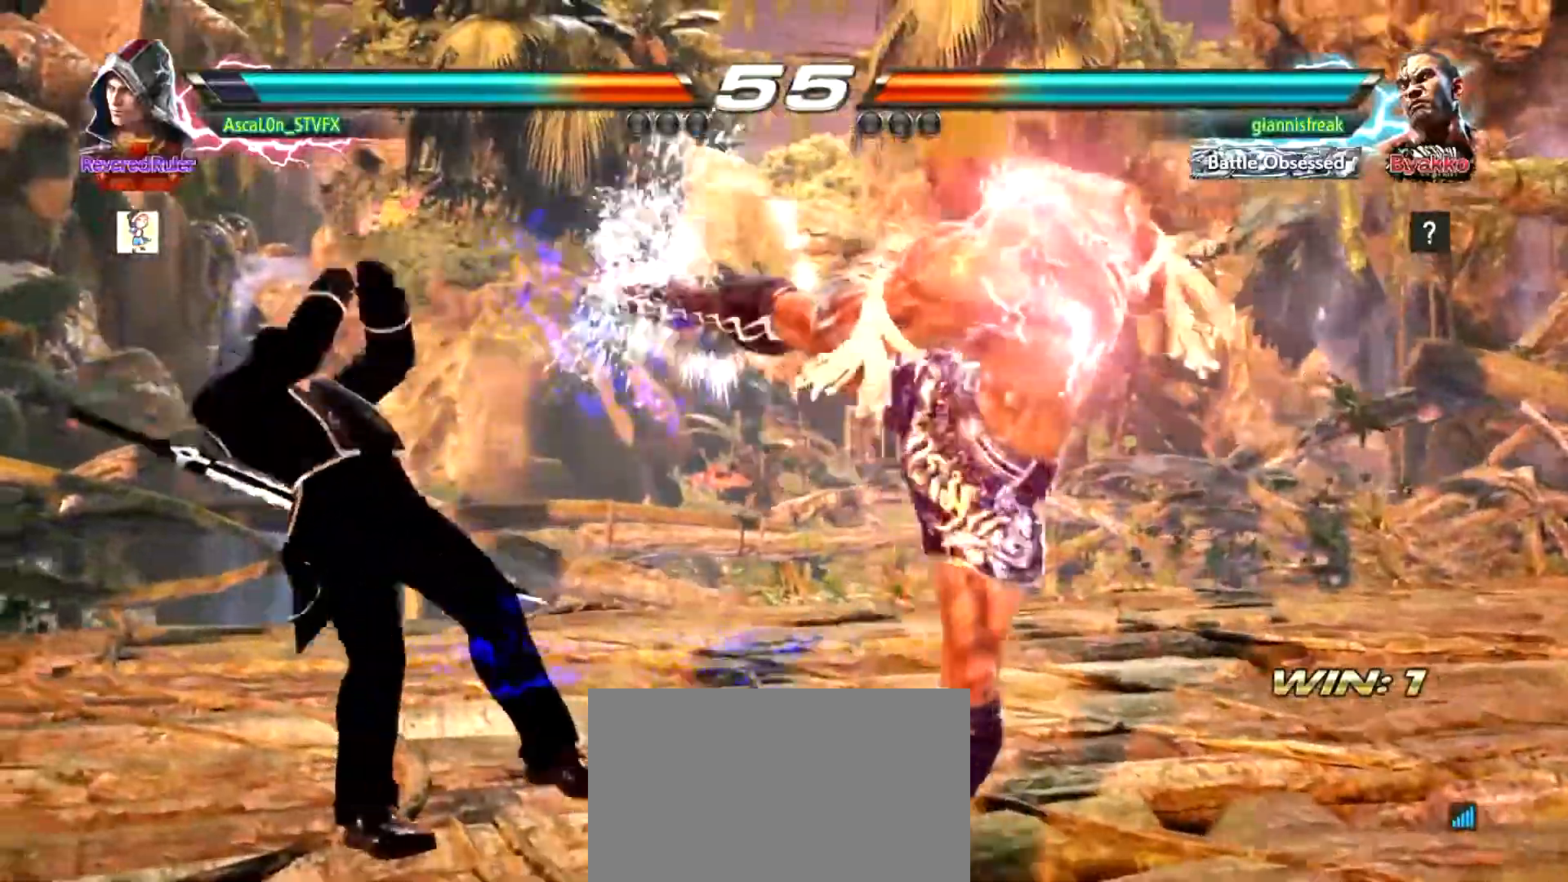
{"buttons": [], "left_stick": "left", "events": [[16, "left_stick", "left"]]}
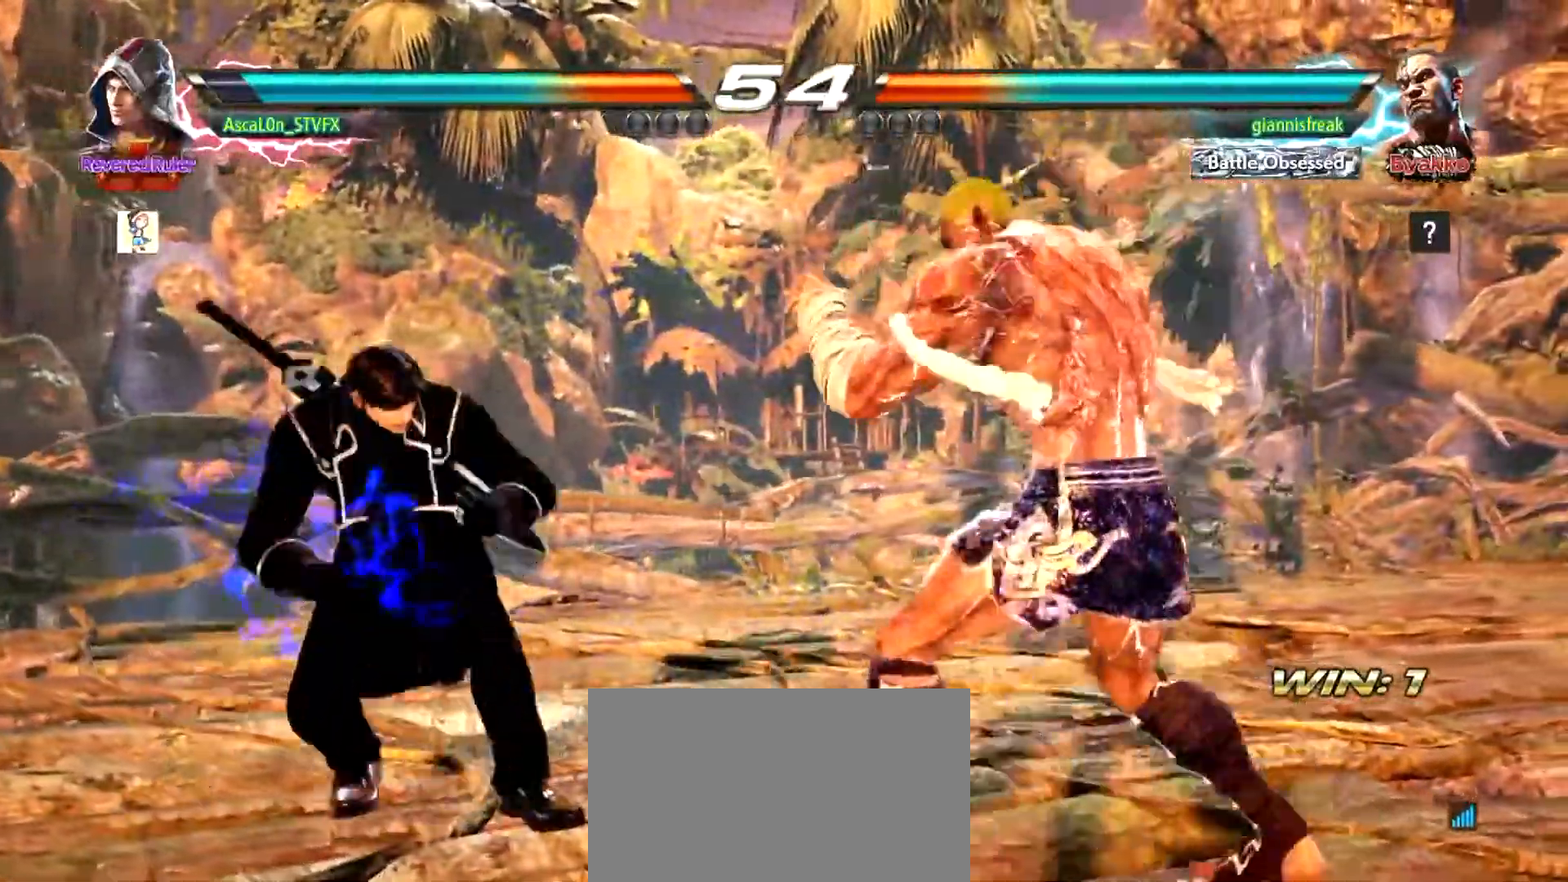
{"buttons": [], "left_stick": "left", "events": []}
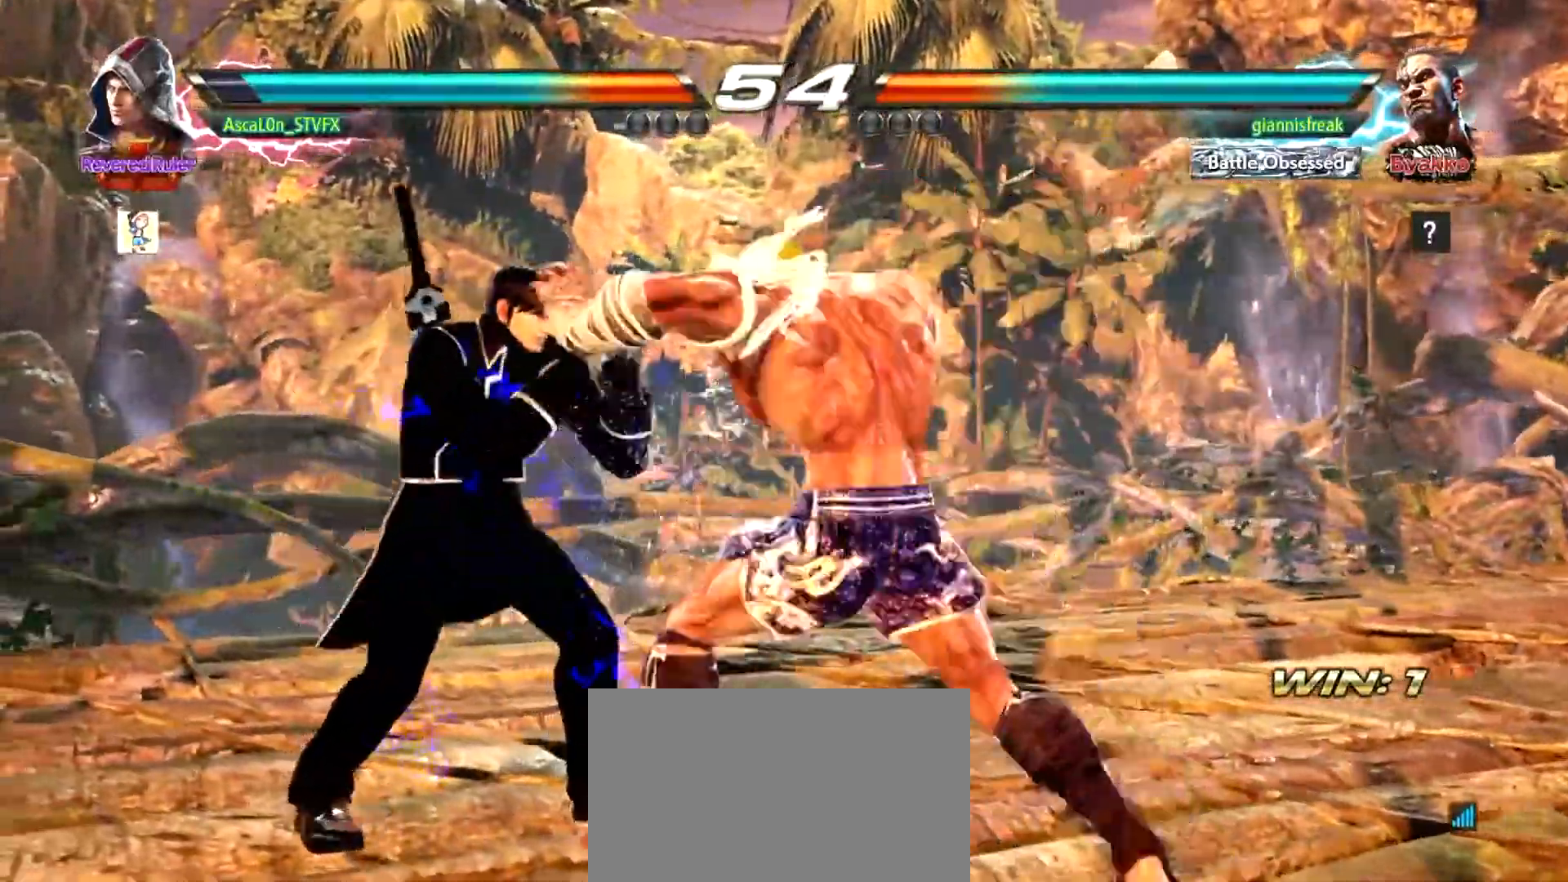
{"buttons": [], "left_stick": "center", "events": [[267, "left_stick", "down-left"], [500, "left_stick", "center"]]}
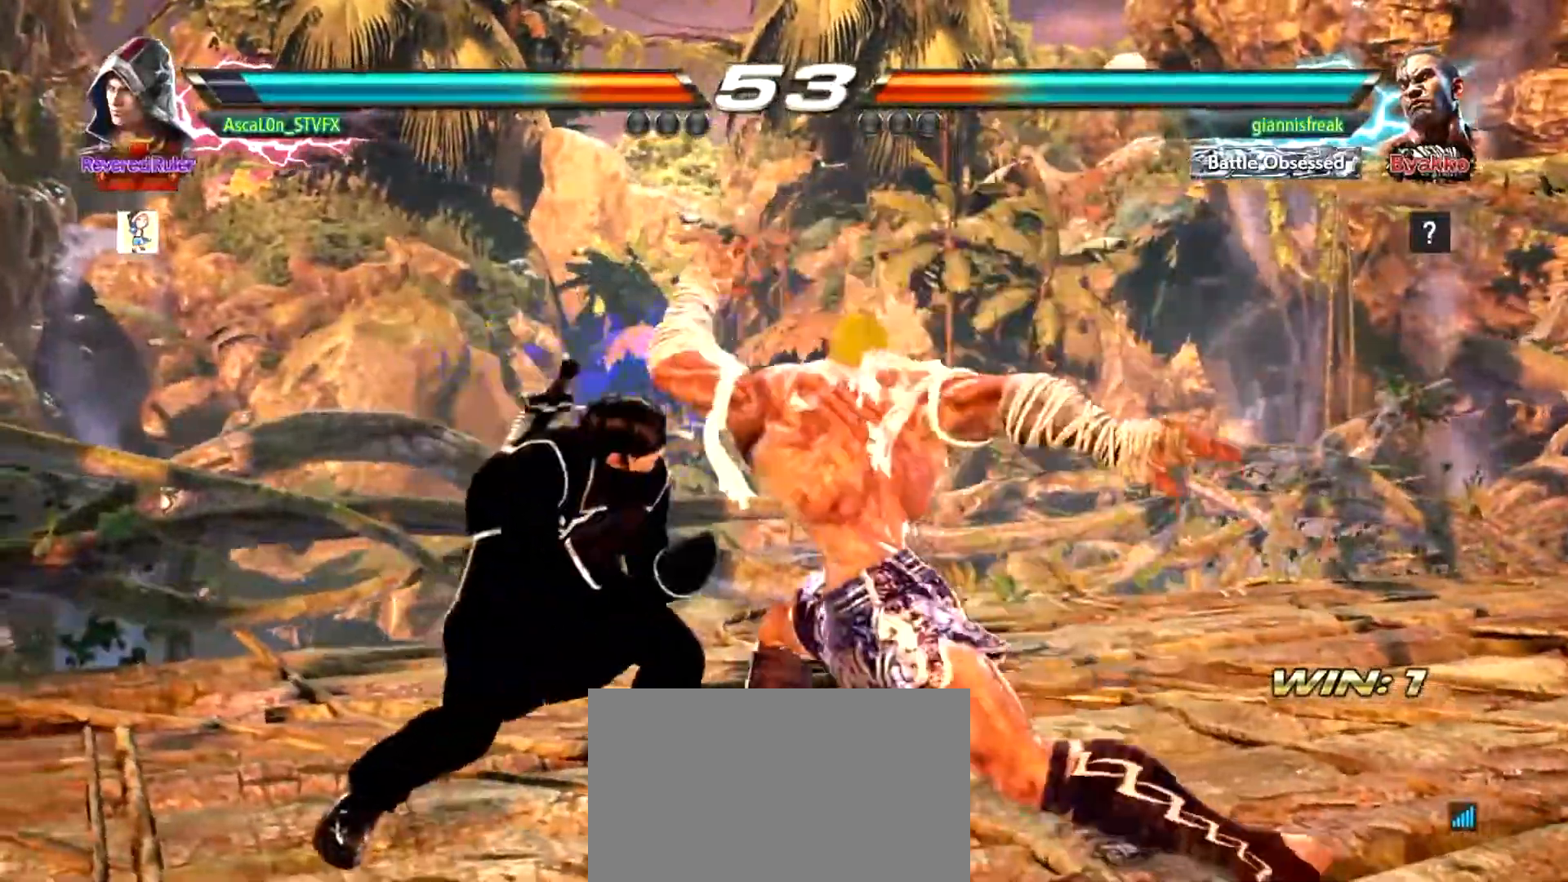
{"buttons": [], "left_stick": "center", "events": [[67, "left_stick", "left"], [367, "left_stick", "center"], [434, "SQUARE", "down"], [484, "SQUARE", "up"]]}
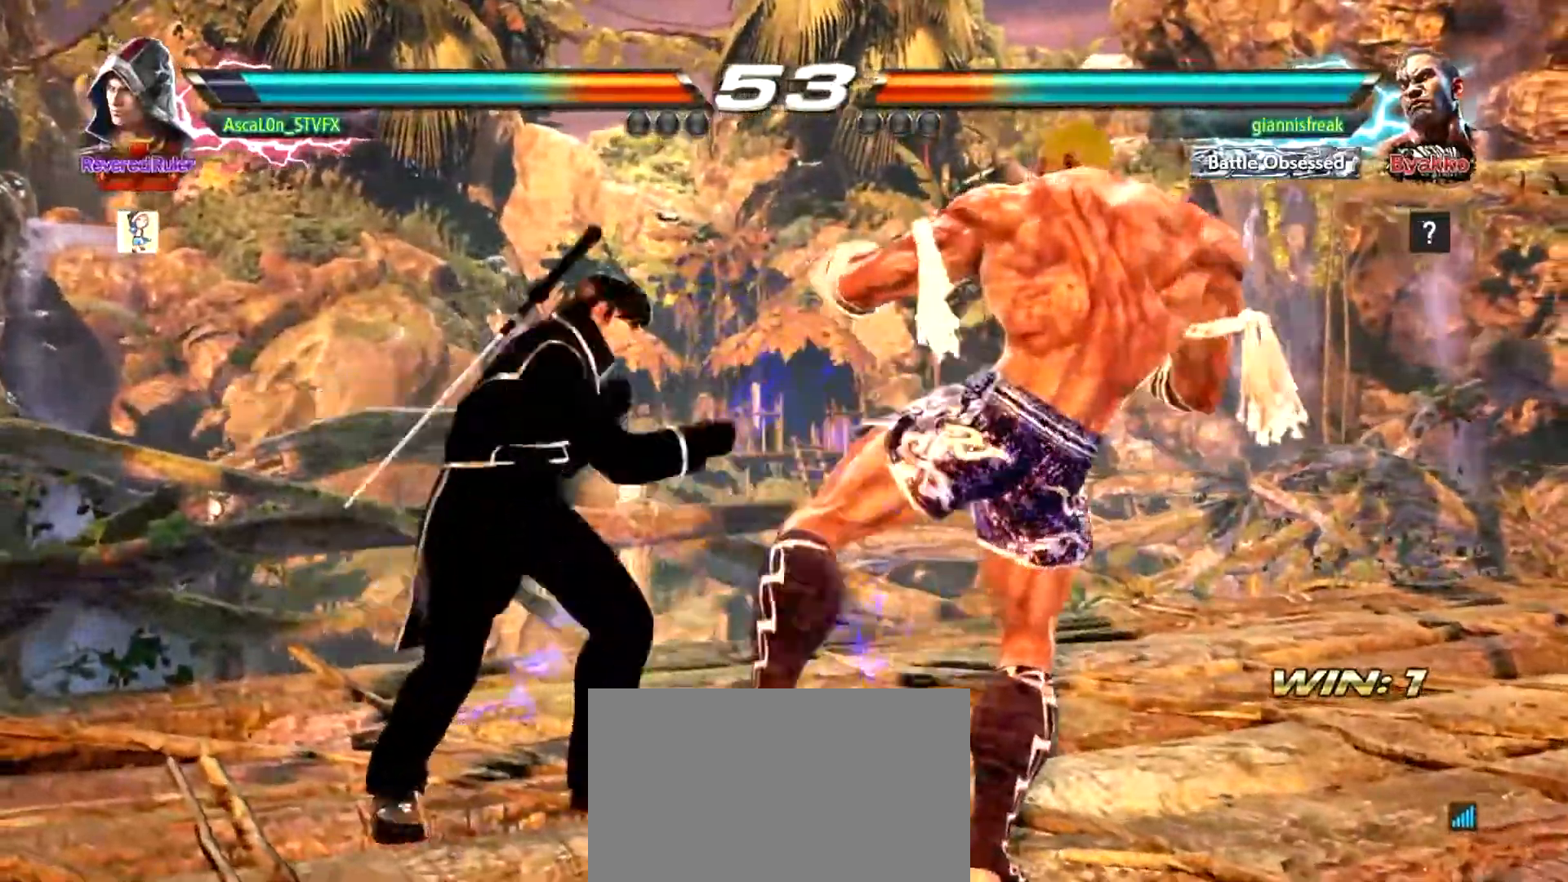
{"buttons": ["SQUARE"], "left_stick": "left", "events": [[200, "left_stick", "left"], [300, "SQUARE", "down"], [350, "SQUARE", "up"], [417, "SQUARE", "down"]]}
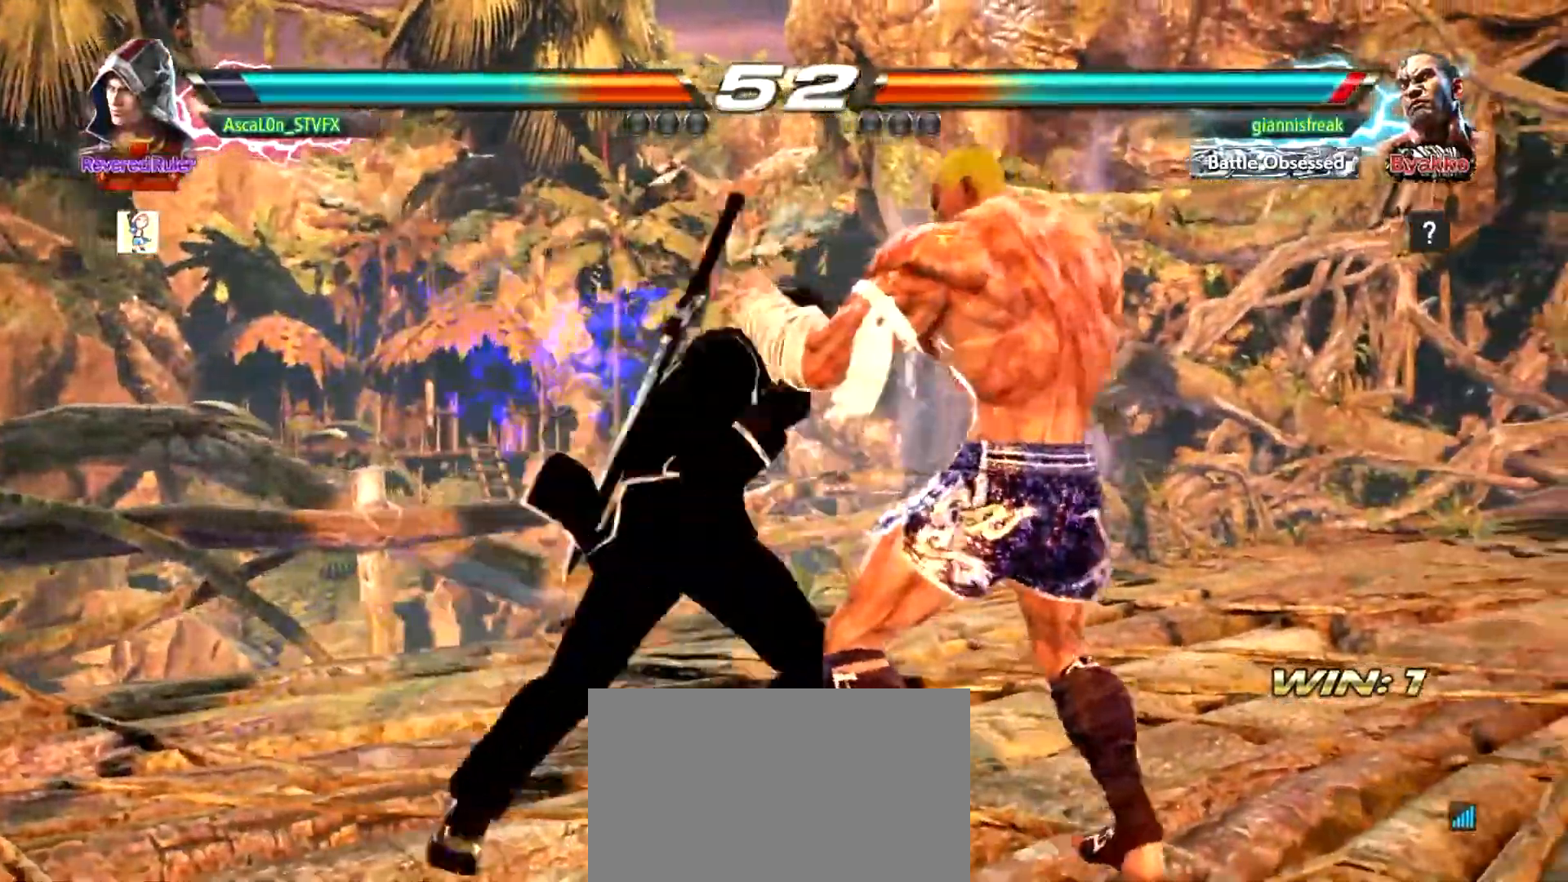
{"buttons": ["TRIANGLE"], "left_stick": "left", "events": [[284, "SQUARE", "up"], [334, "TRIANGLE", "down"], [401, "TRIANGLE", "up"], [484, "TRIANGLE", "down"]]}
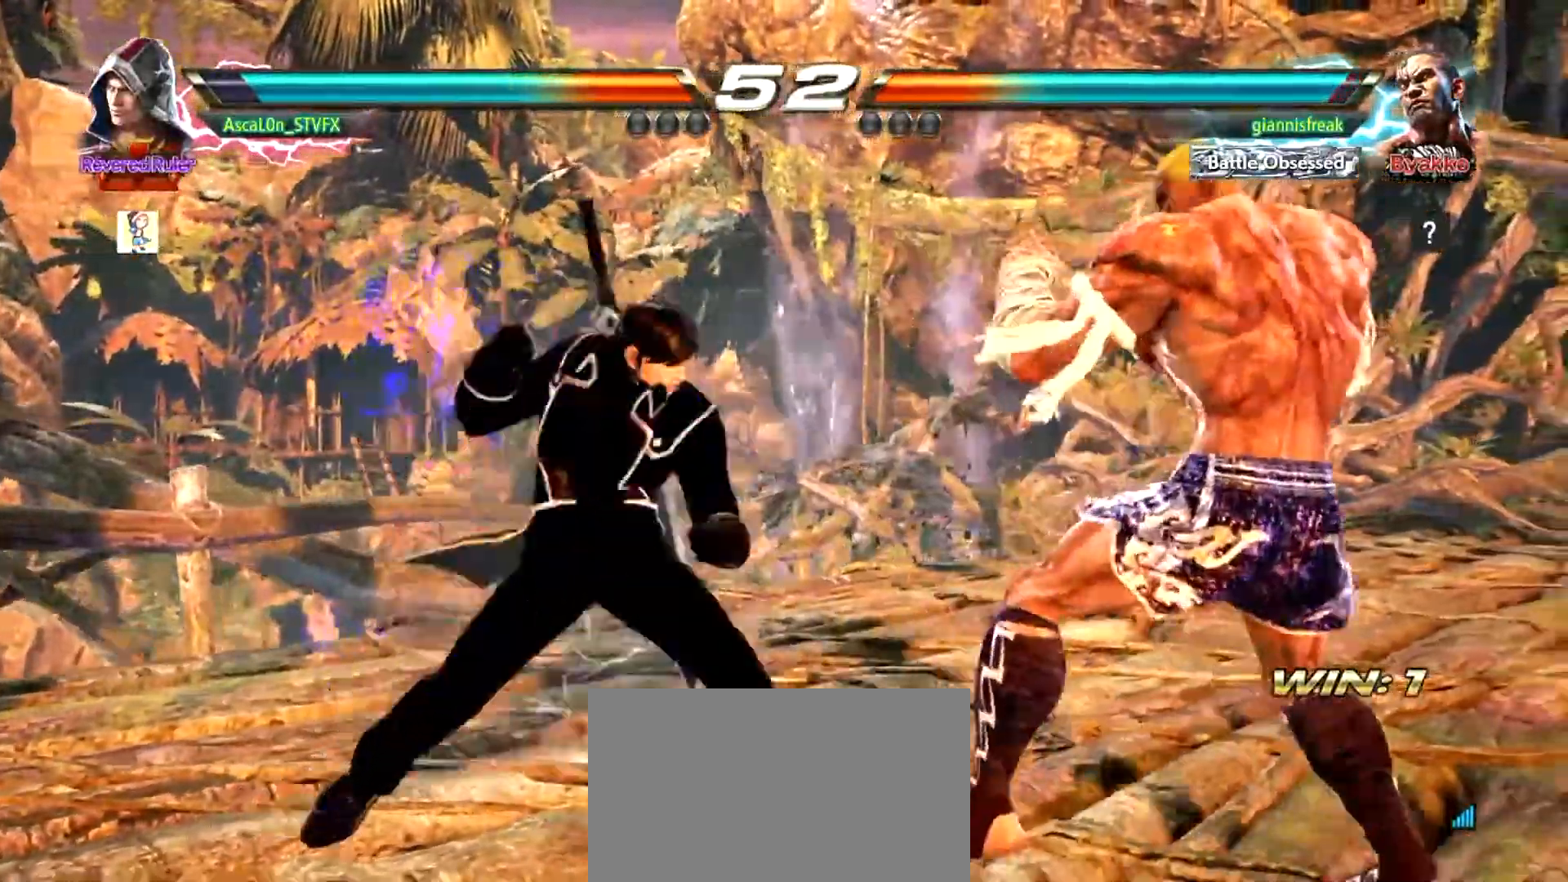
{"buttons": [], "left_stick": "center", "events": [[50, "TRIANGLE", "up"], [83, "left_stick", "center"]]}
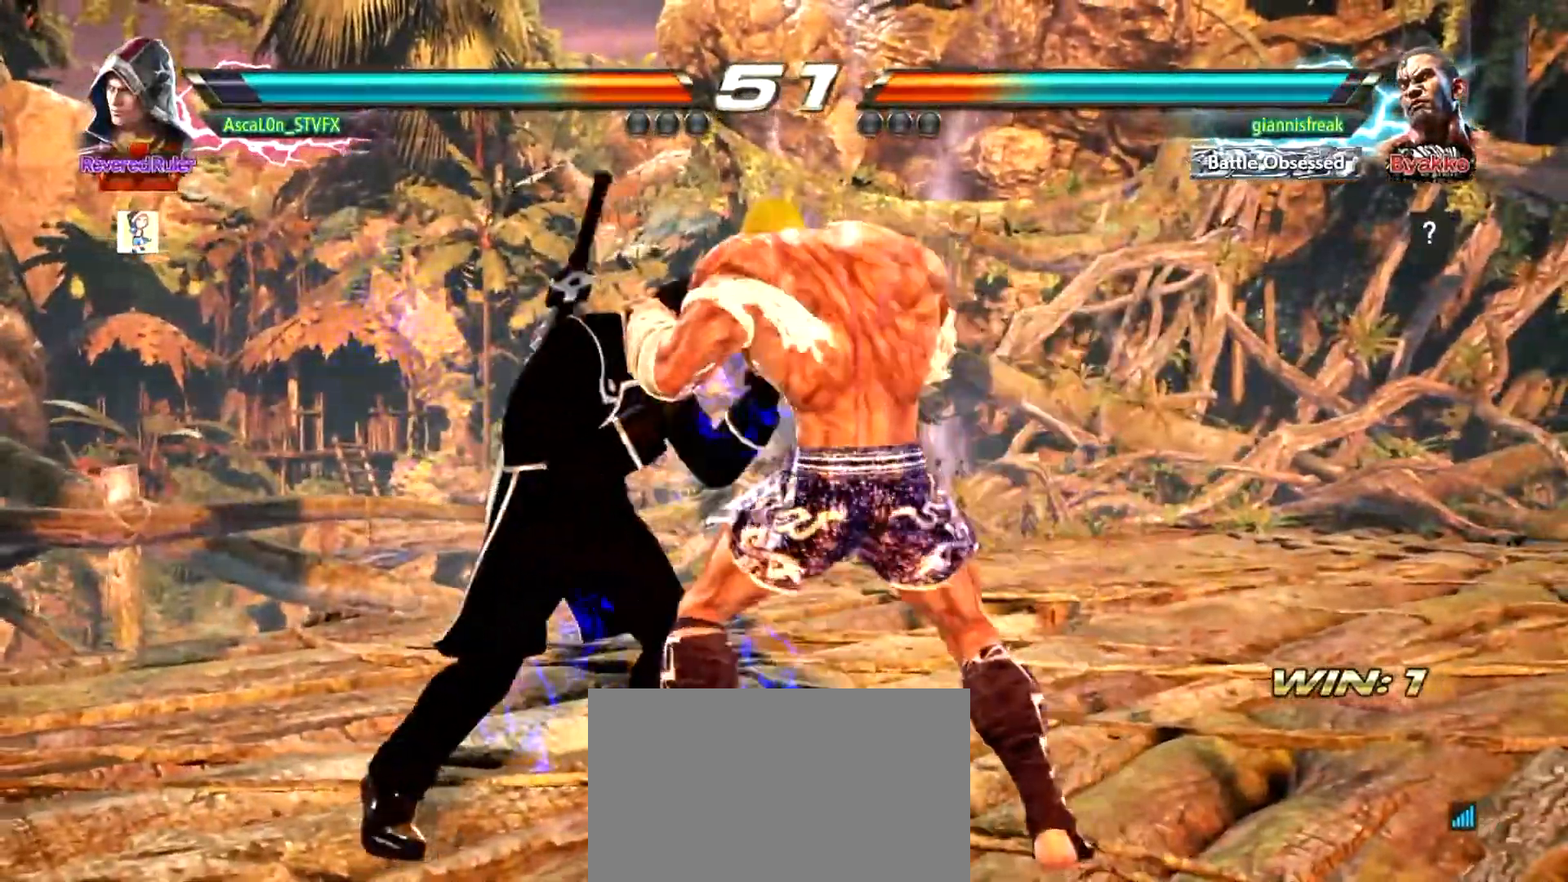
{"buttons": [], "left_stick": "left", "events": [[34, "left_stick", "left"], [334, "TRIANGLE", "down"], [401, "TRIANGLE", "up"], [467, "TRIANGLE", "down"], [484, "TRIANGLE", "up"]]}
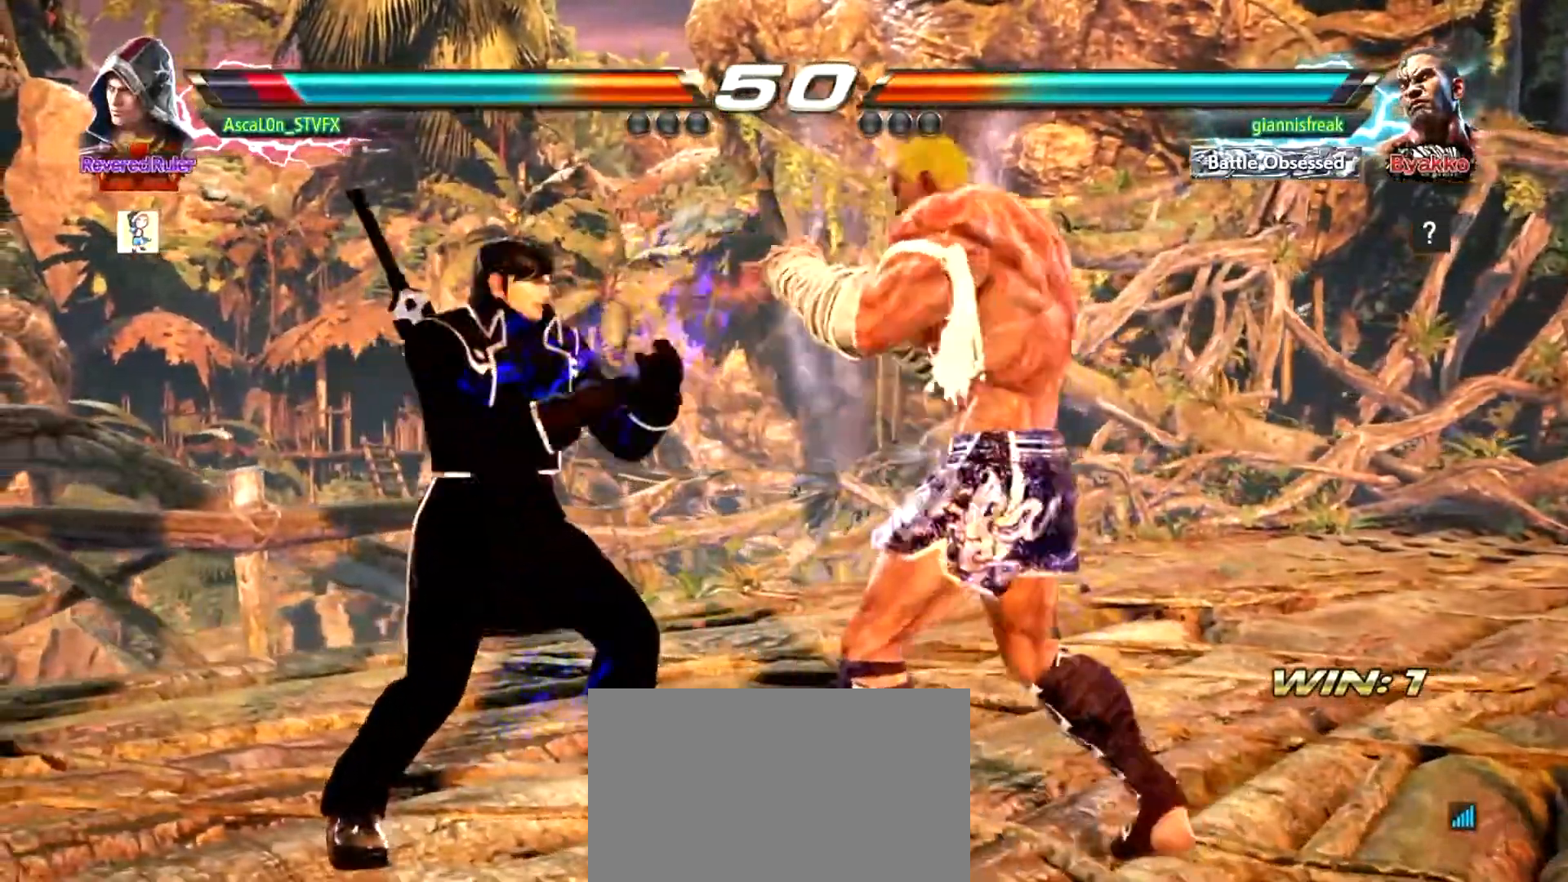
{"buttons": [], "left_stick": "center", "events": [[83, "TRIANGLE", "down"], [200, "TRIANGLE", "up"], [233, "left_stick", "center"]]}
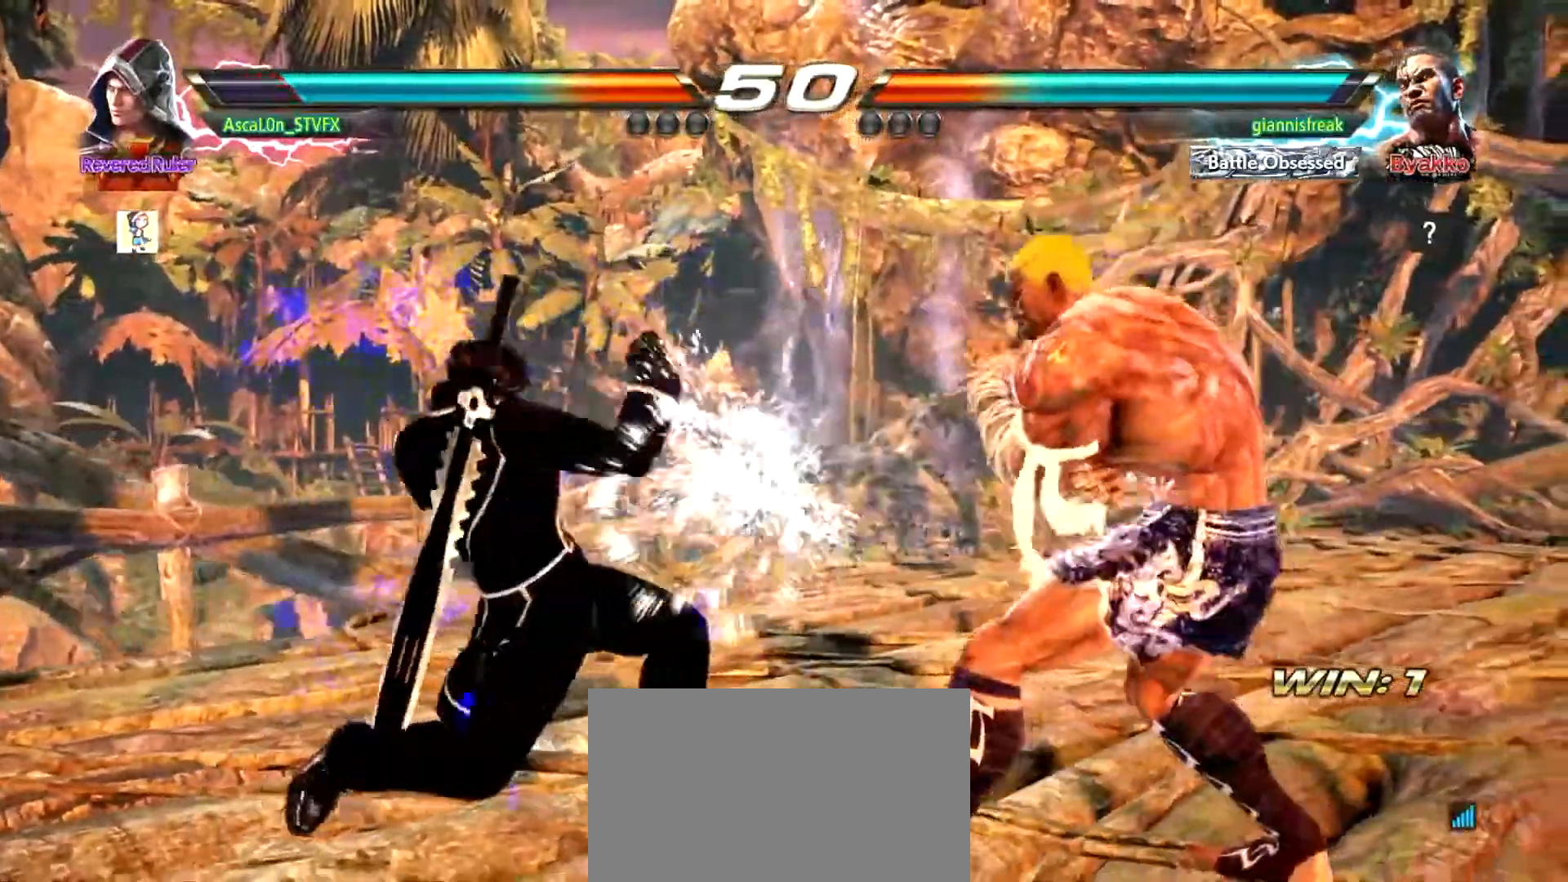
{"buttons": [], "left_stick": "left", "events": [[100, "left_stick", "left"]]}
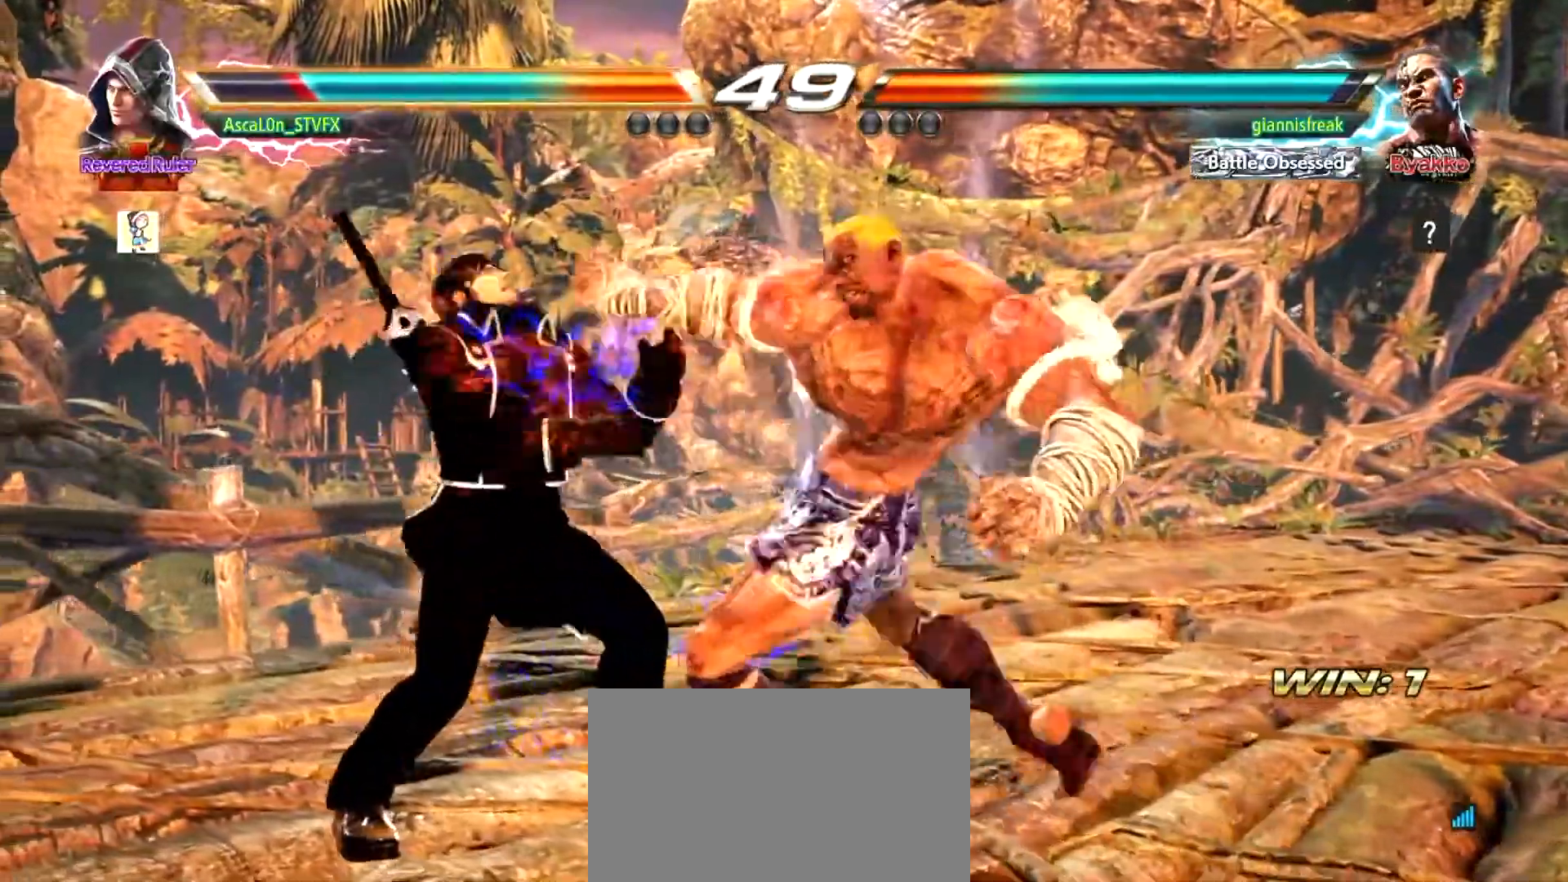
{"buttons": [], "left_stick": "left", "events": []}
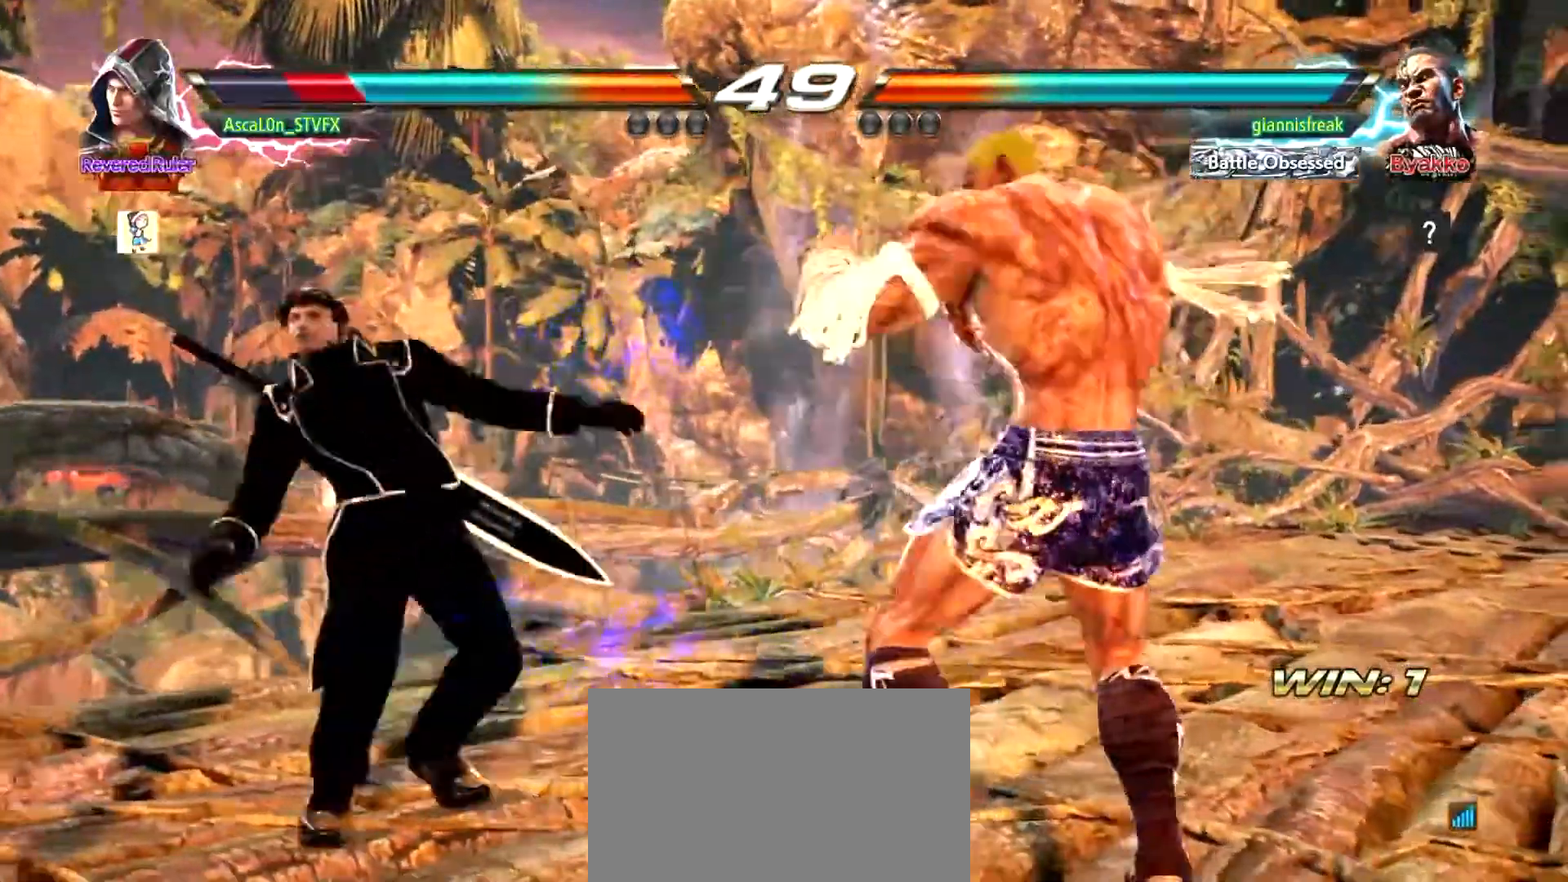
{"buttons": [], "left_stick": "down-left", "events": [[34, "left_stick", "down-left"]]}
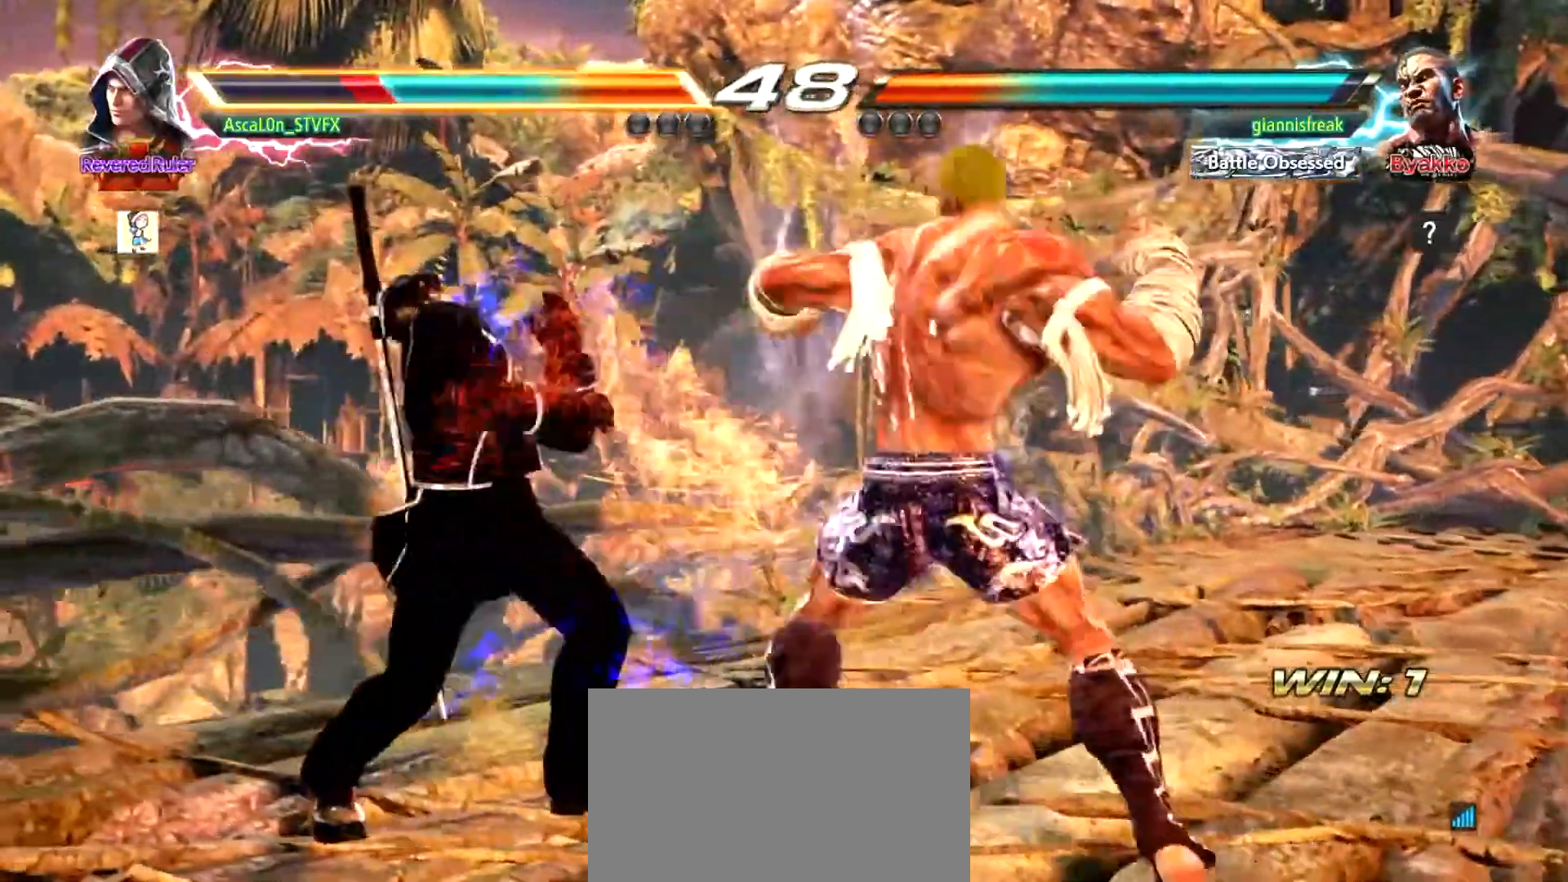
{"buttons": [], "left_stick": "left", "events": [[50, "left_stick", "center"], [133, "left_stick", "left"]]}
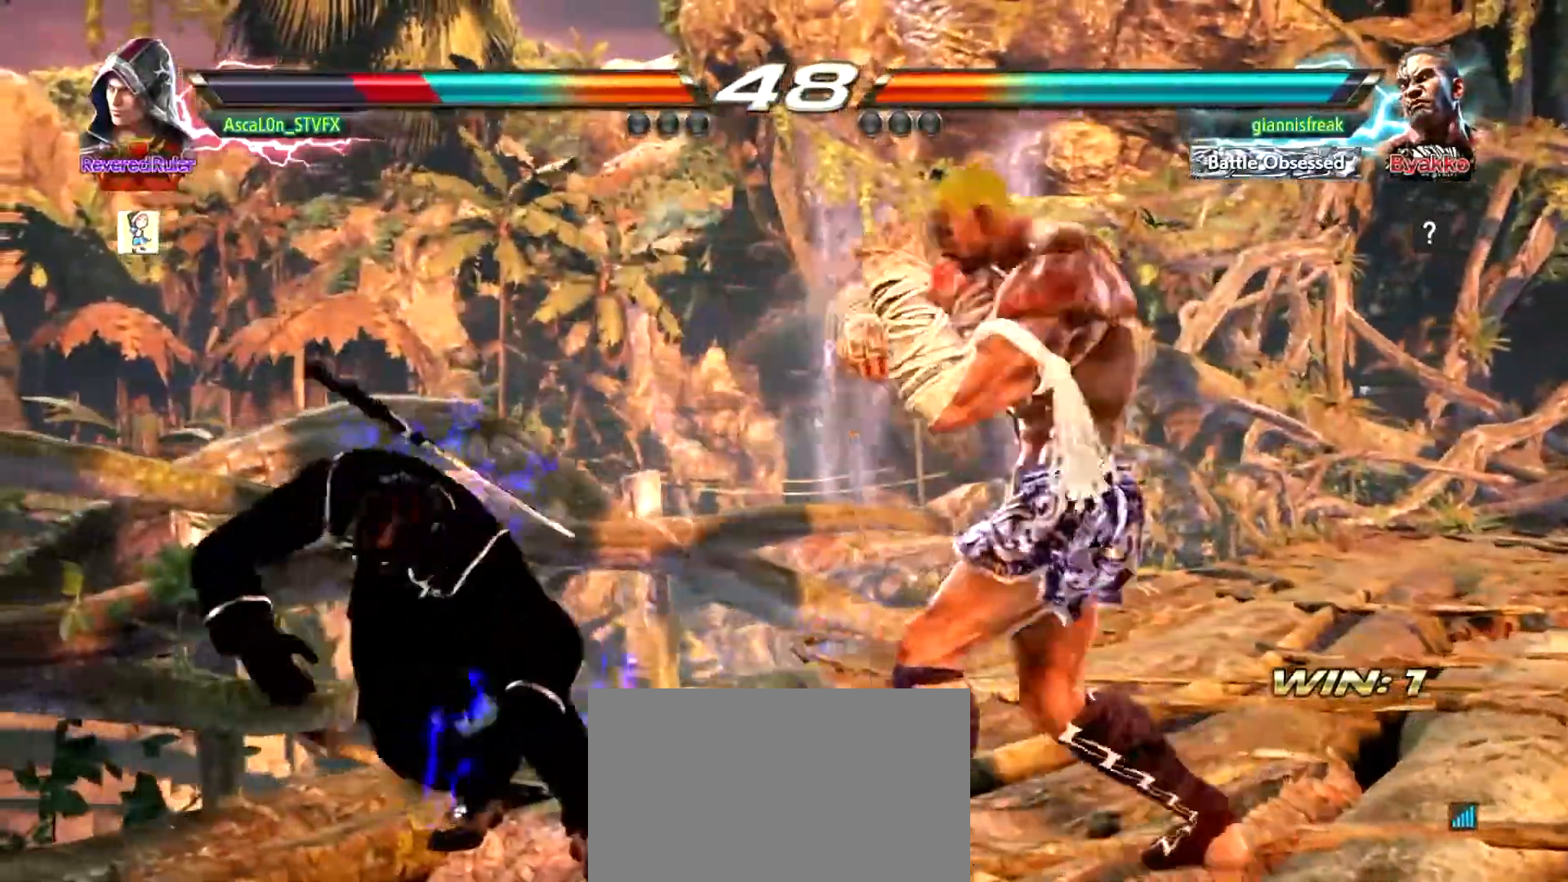
{"buttons": [], "left_stick": "left", "events": []}
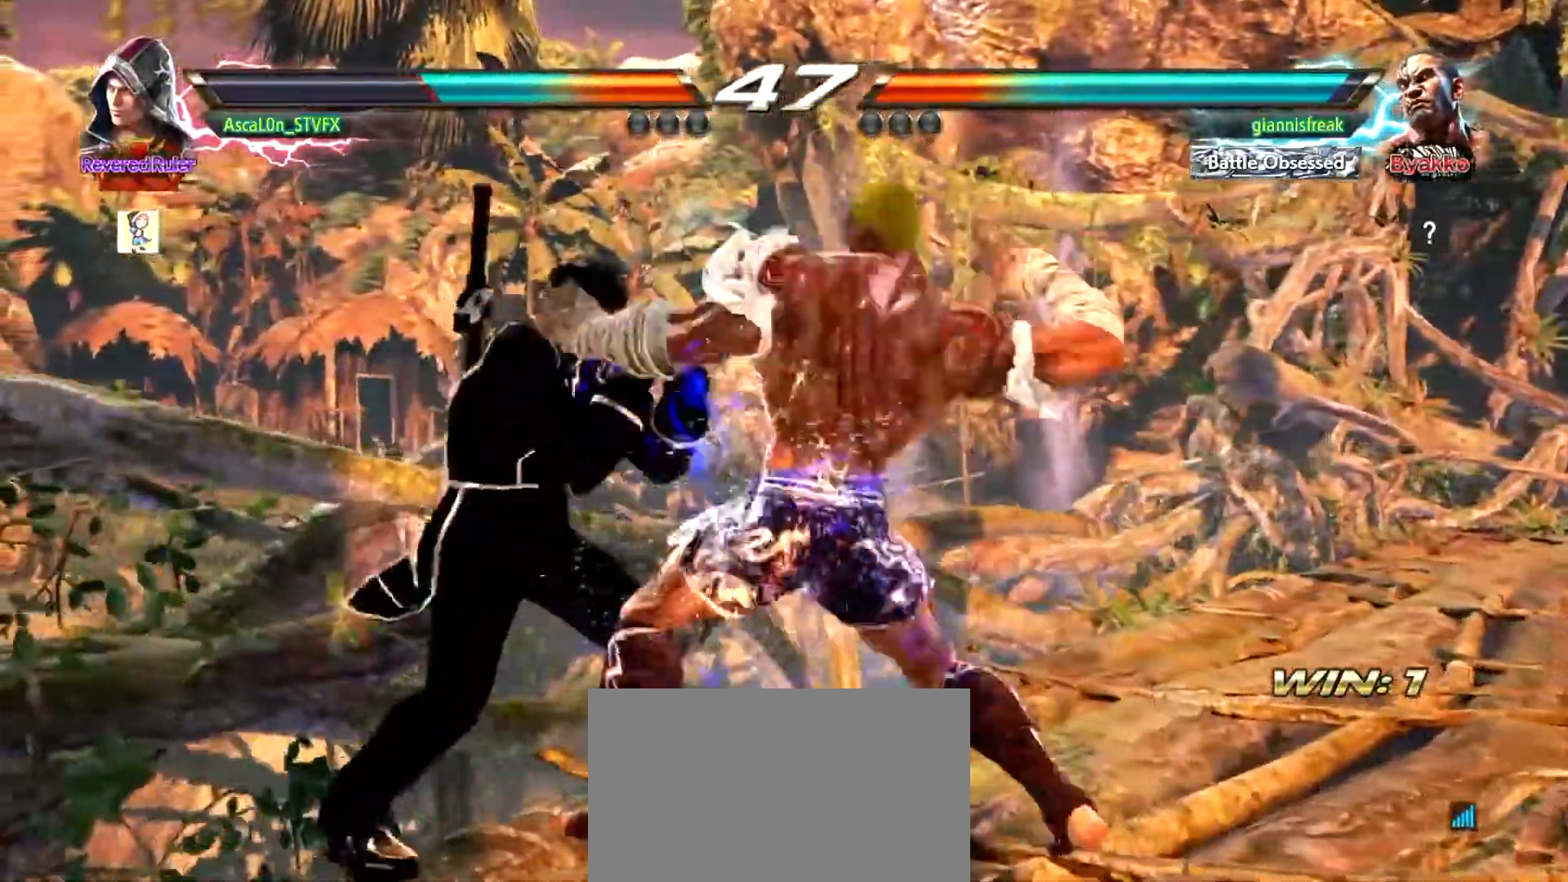
{"buttons": ["SQUARE"], "left_stick": "center", "events": [[183, "left_stick", "center"], [467, "SQUARE", "down"]]}
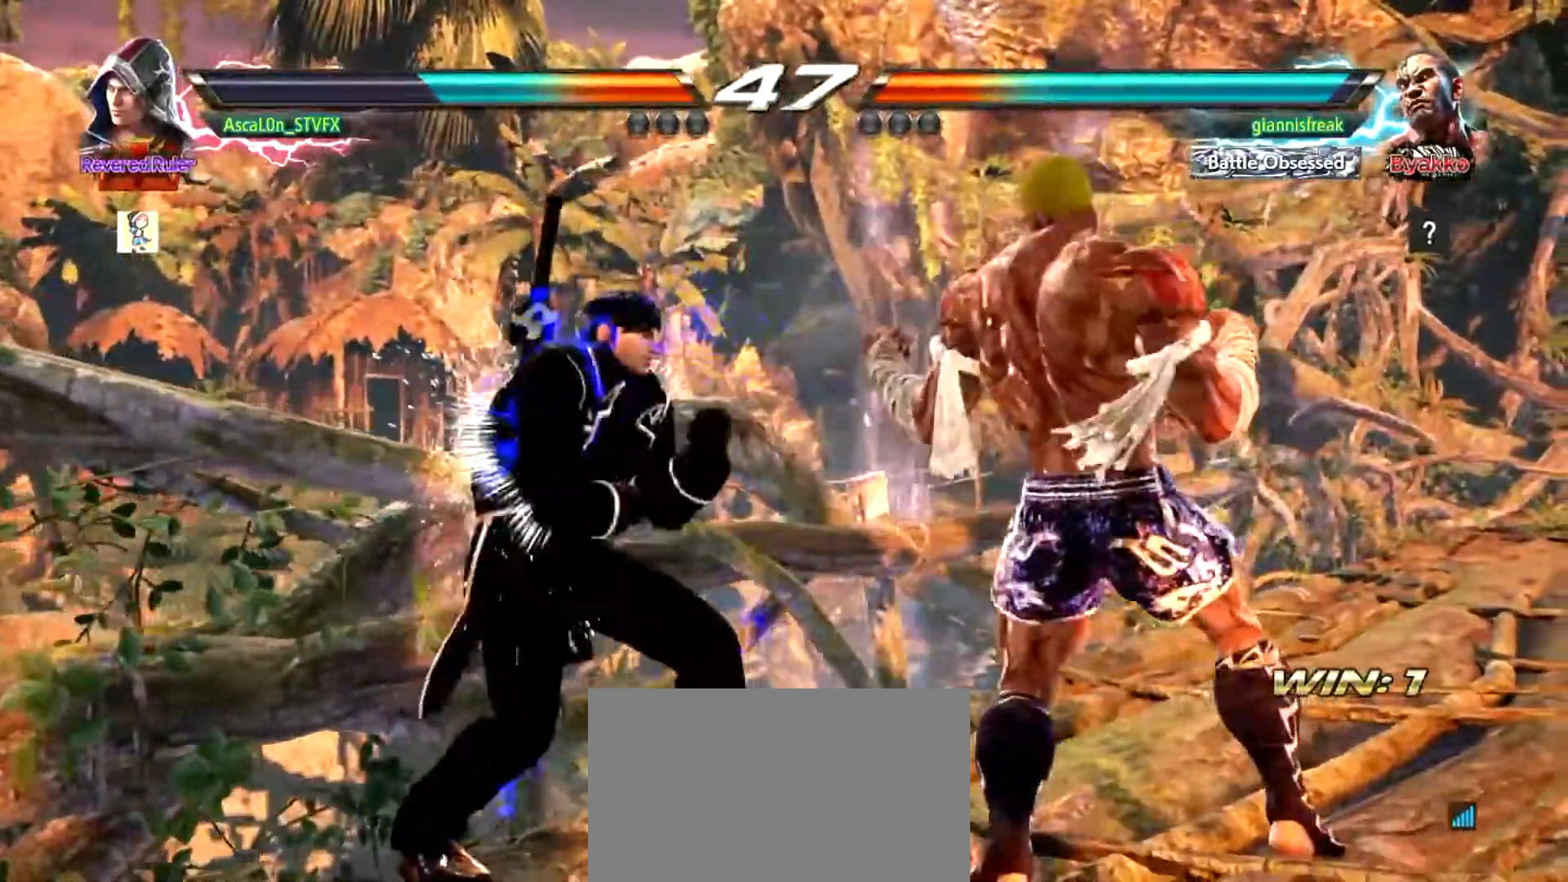
{"buttons": [], "left_stick": "right", "events": [[84, "SQUARE", "up"], [117, "TRIANGLE", "down"], [117, "left_stick", "right"], [151, "TRIANGLE", "up"], [201, "SQUARE", "down"], [201, "TRIANGLE", "down"], [234, "SQUARE", "up"], [317, "SQUARE", "down"], [317, "TRIANGLE", "up"], [418, "SQUARE", "up"]]}
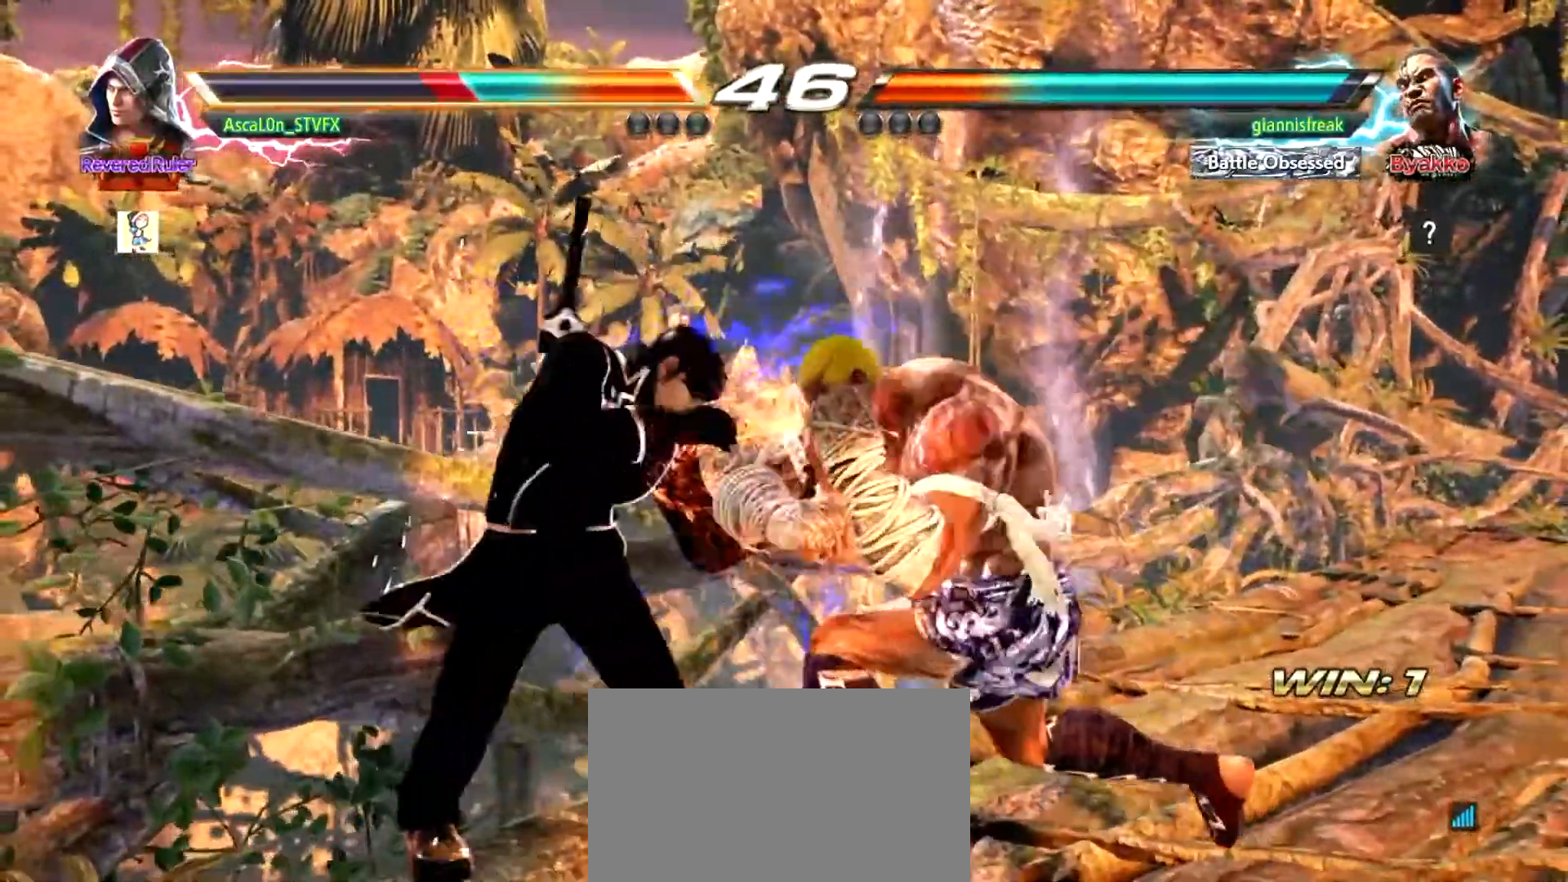
{"buttons": [], "left_stick": "left", "events": [[133, "left_stick", "center"], [217, "left_stick", "left"]]}
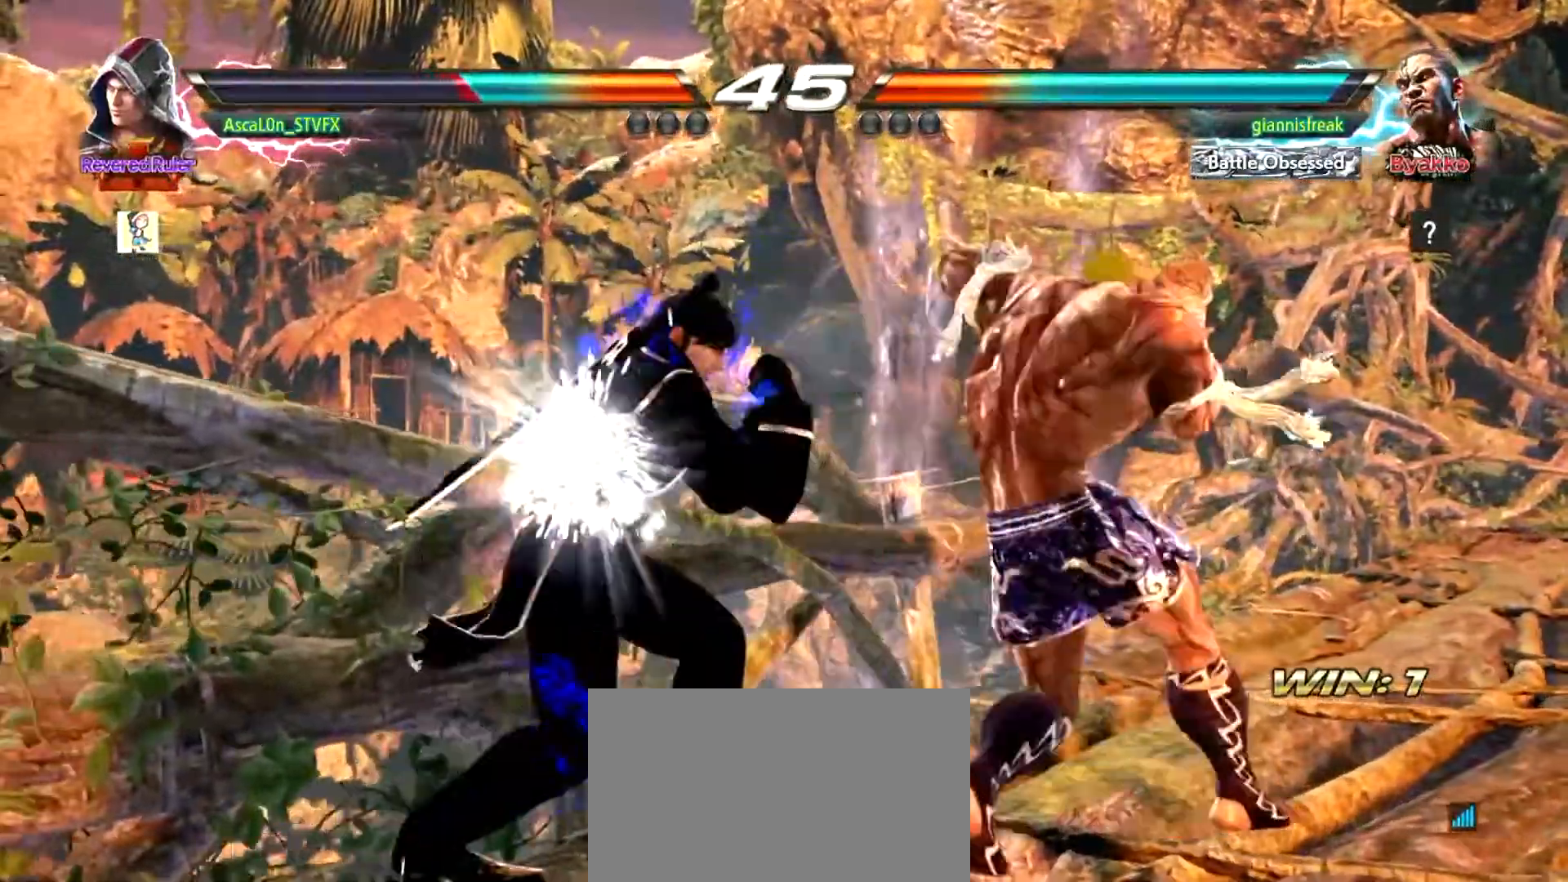
{"buttons": [], "left_stick": "left", "events": []}